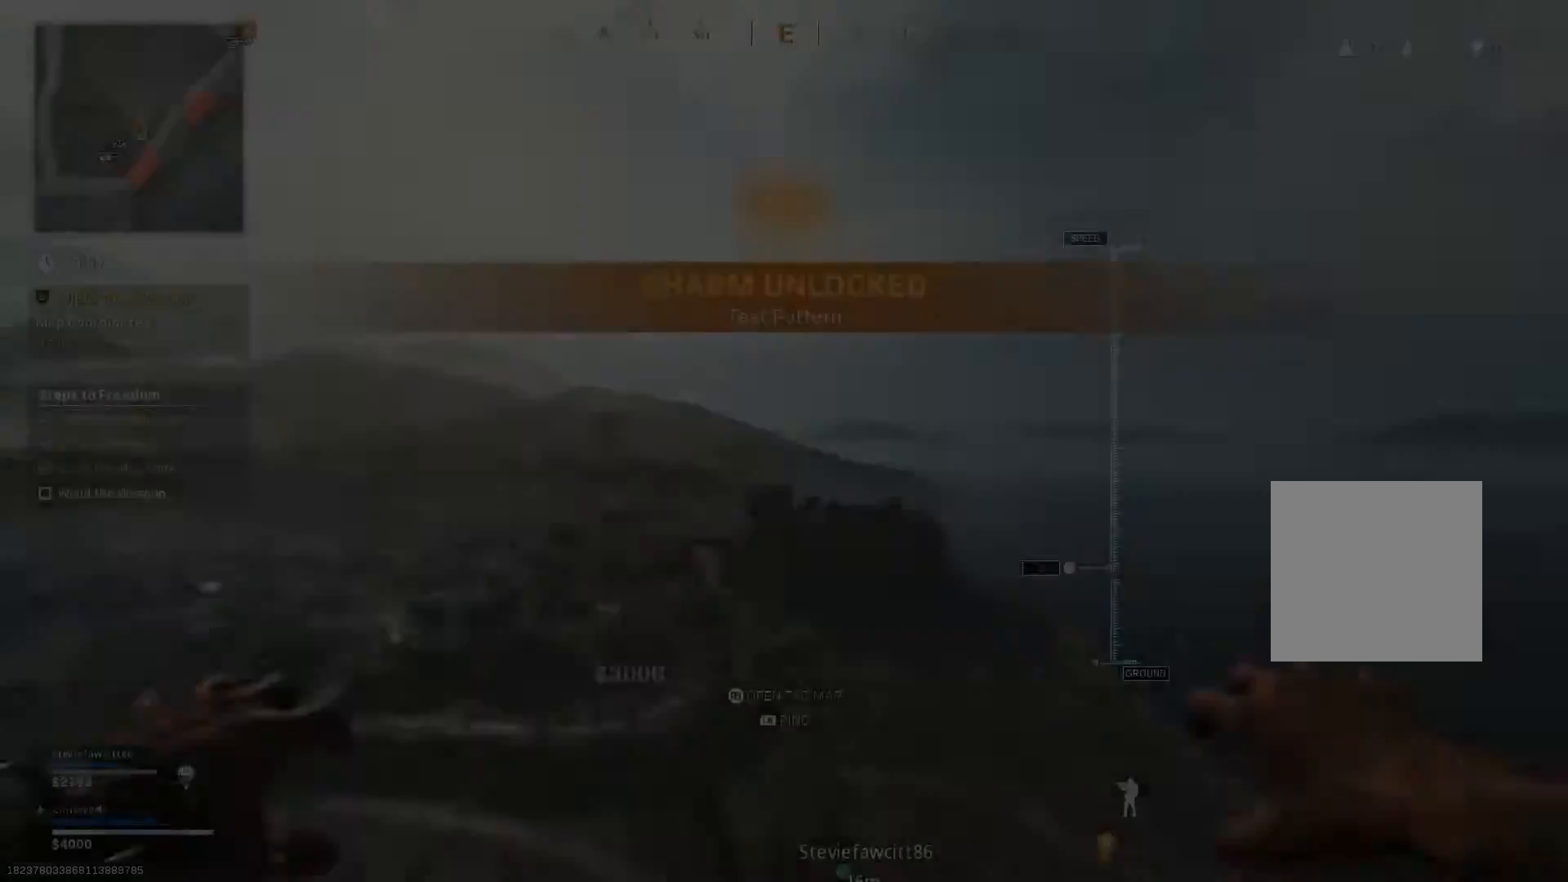
Gameplay with a controller (Xbox layout); each line is a JSON object with the inputs held at the frame after it. "events" lists button and stick changes between this image and that frame as [ms after this image, input, new state], when the widget could be followed in between. Not read: L2.
{"buttons": [], "left_stick": "center", "right_stick": "center", "events": []}
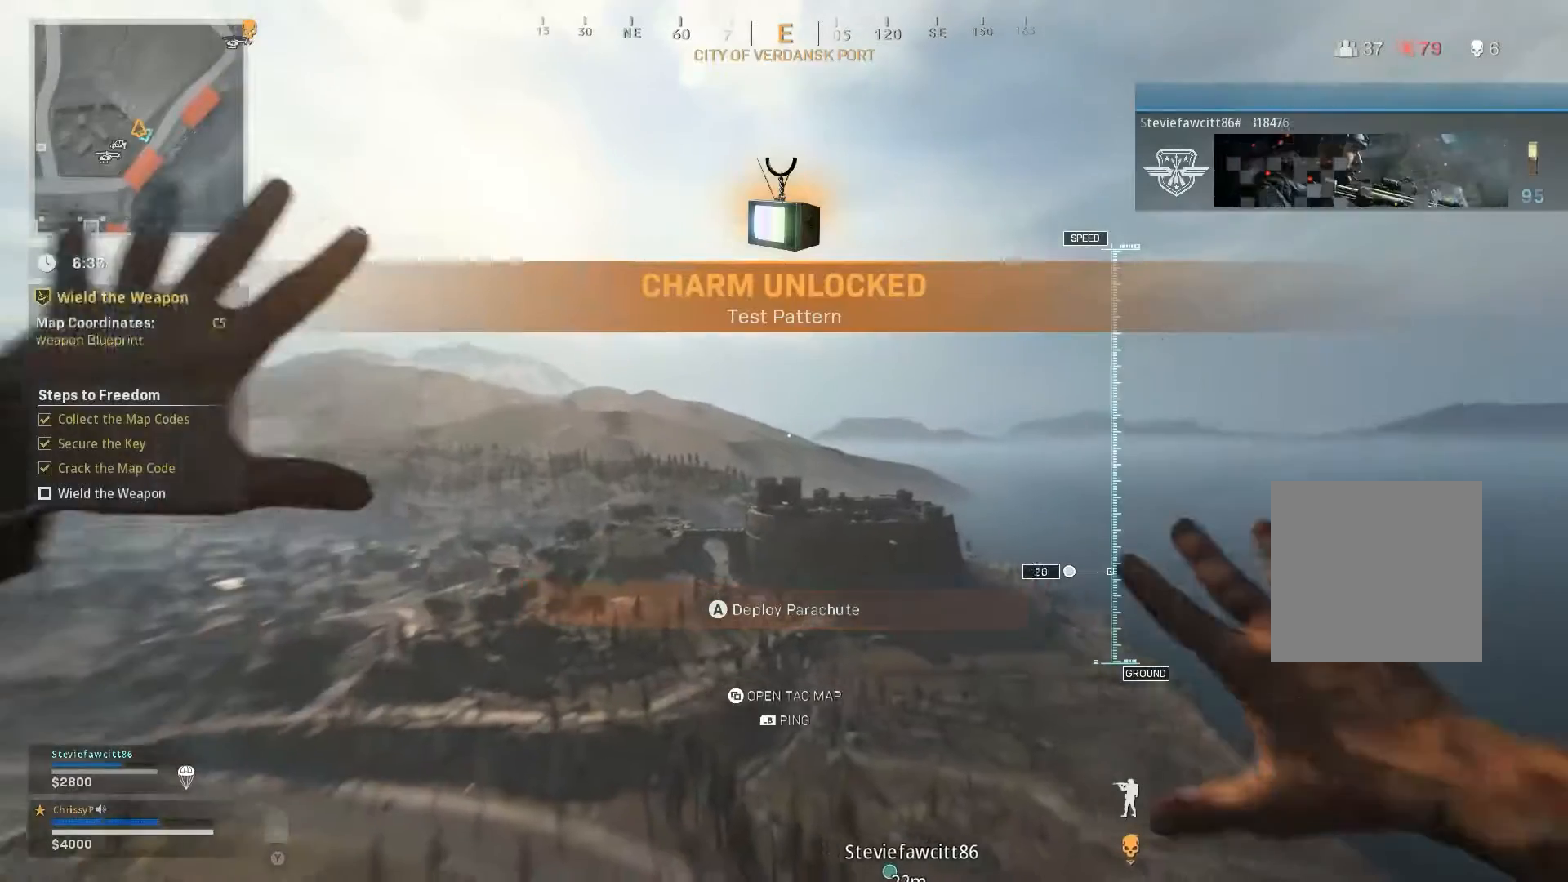
{"buttons": [], "left_stick": "center", "right_stick": "center"}
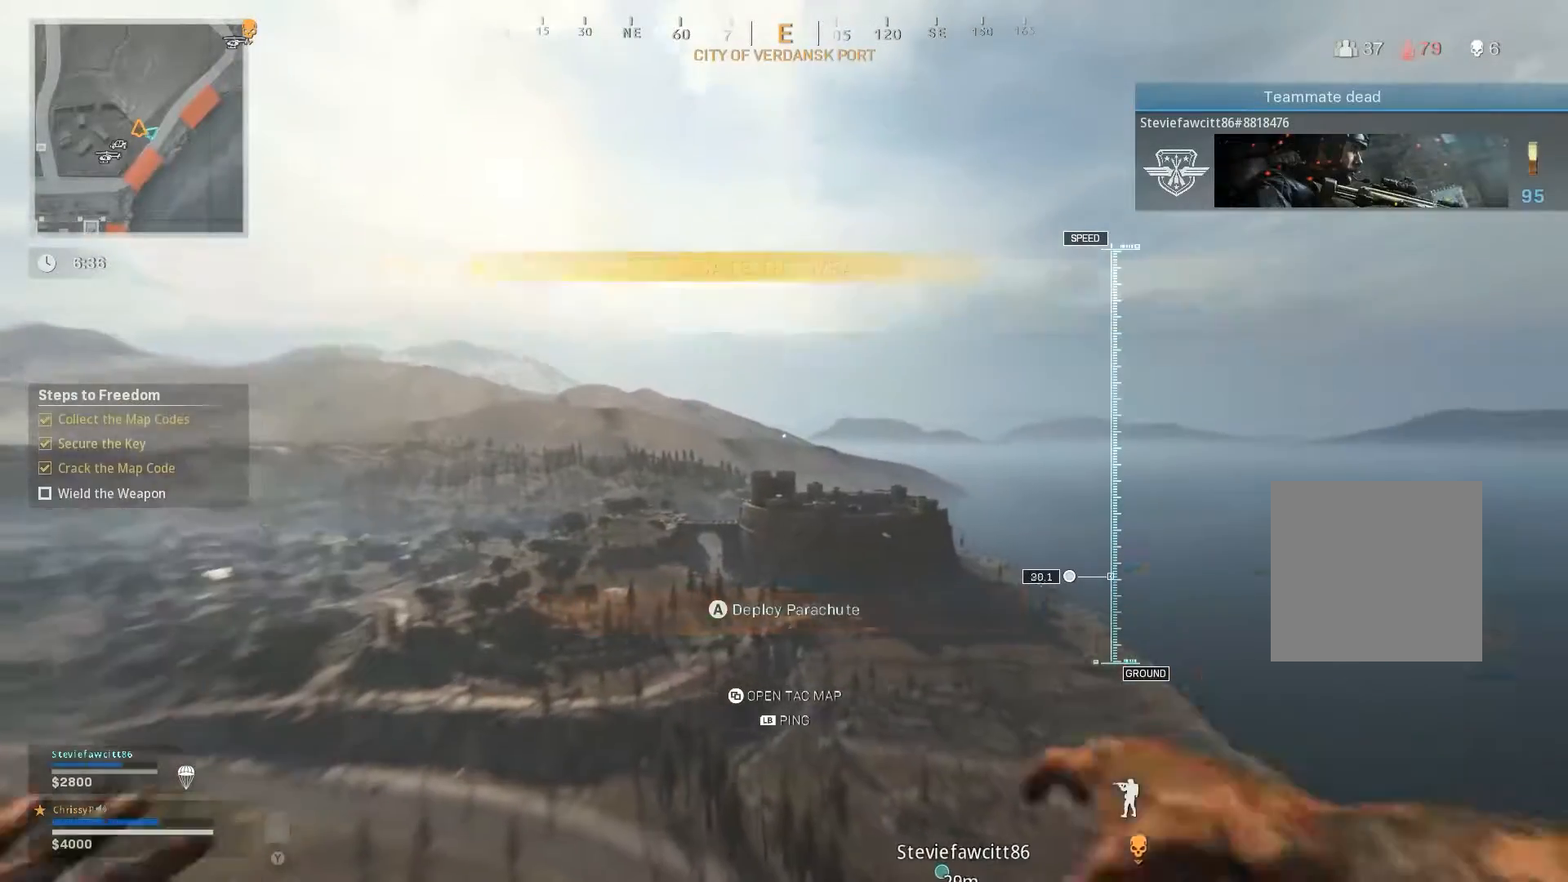
{"buttons": ["A"], "left_stick": "center", "right_stick": "center", "events": [[100, "A", "down"]]}
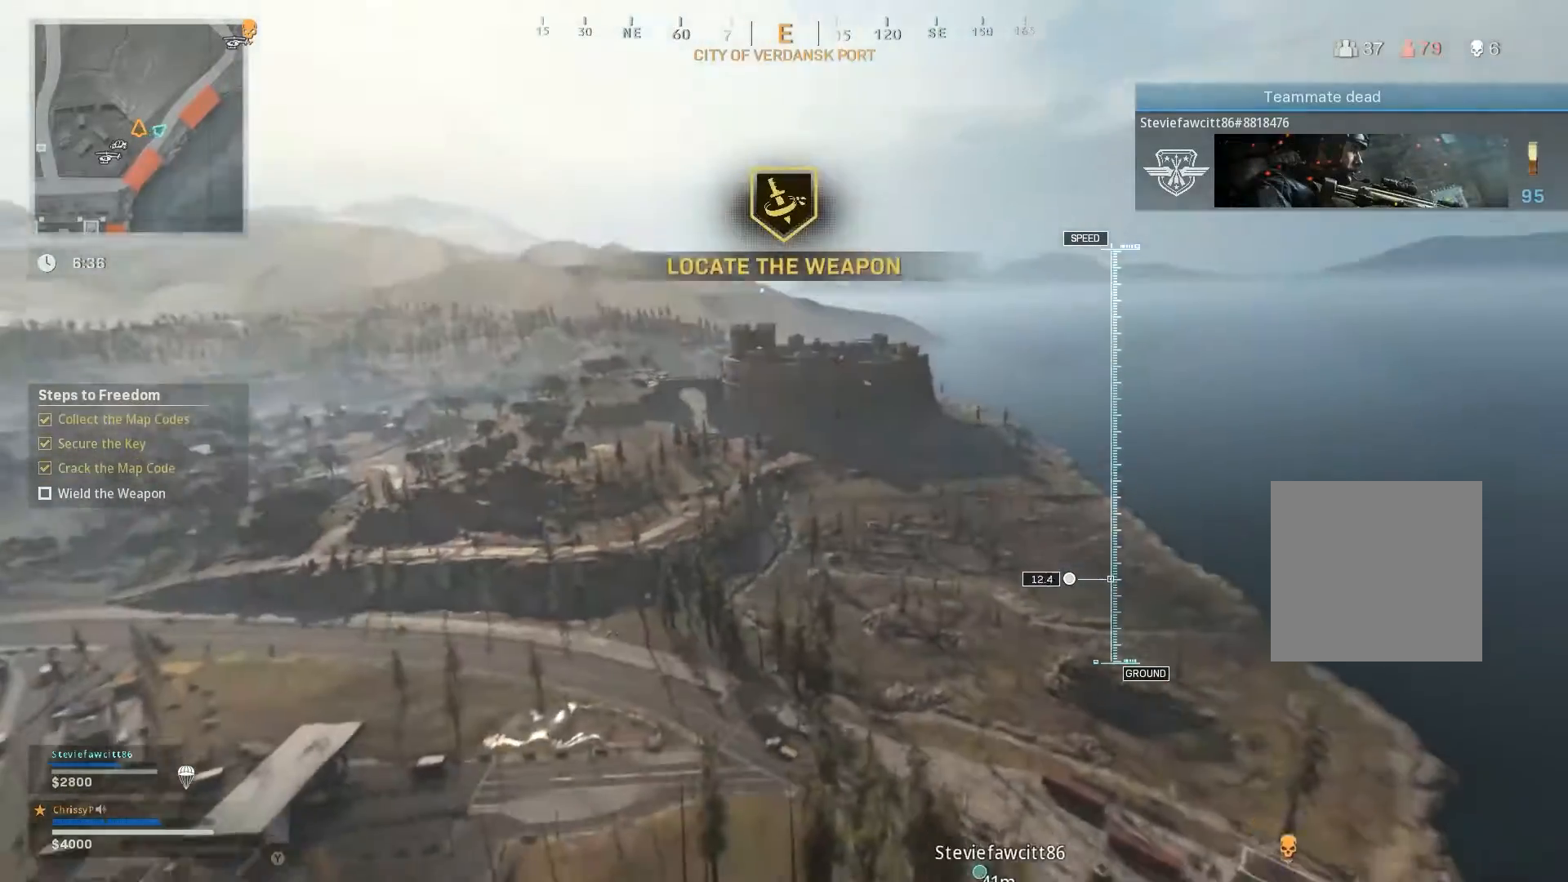
{"buttons": [], "left_stick": "center", "right_stick": "down"}
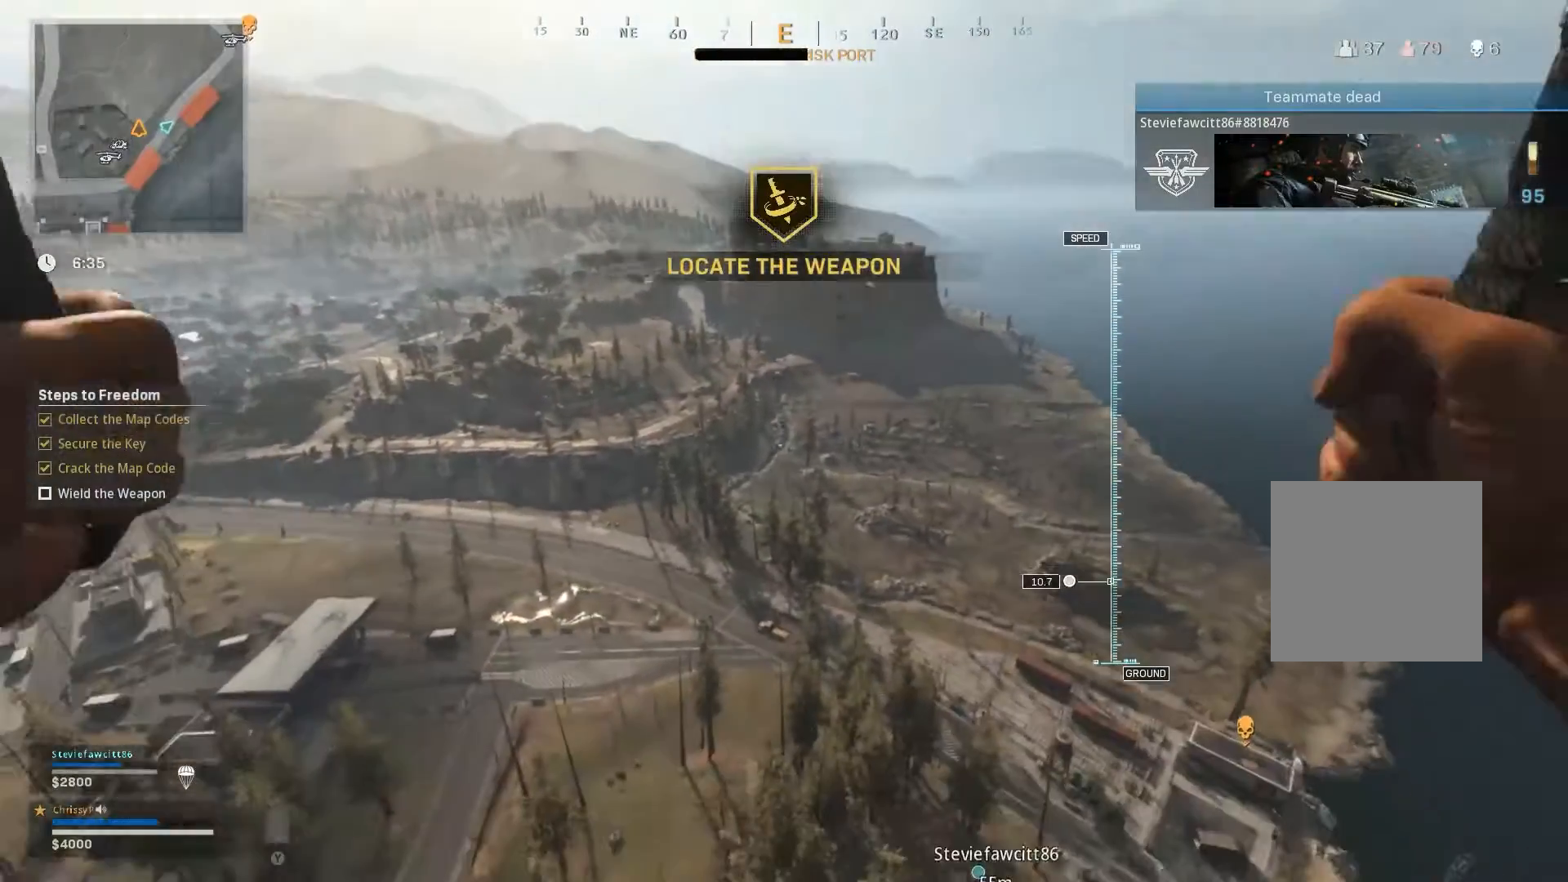
{"buttons": [], "left_stick": "center", "right_stick": "left", "events": [[300, "right_stick", "left"]]}
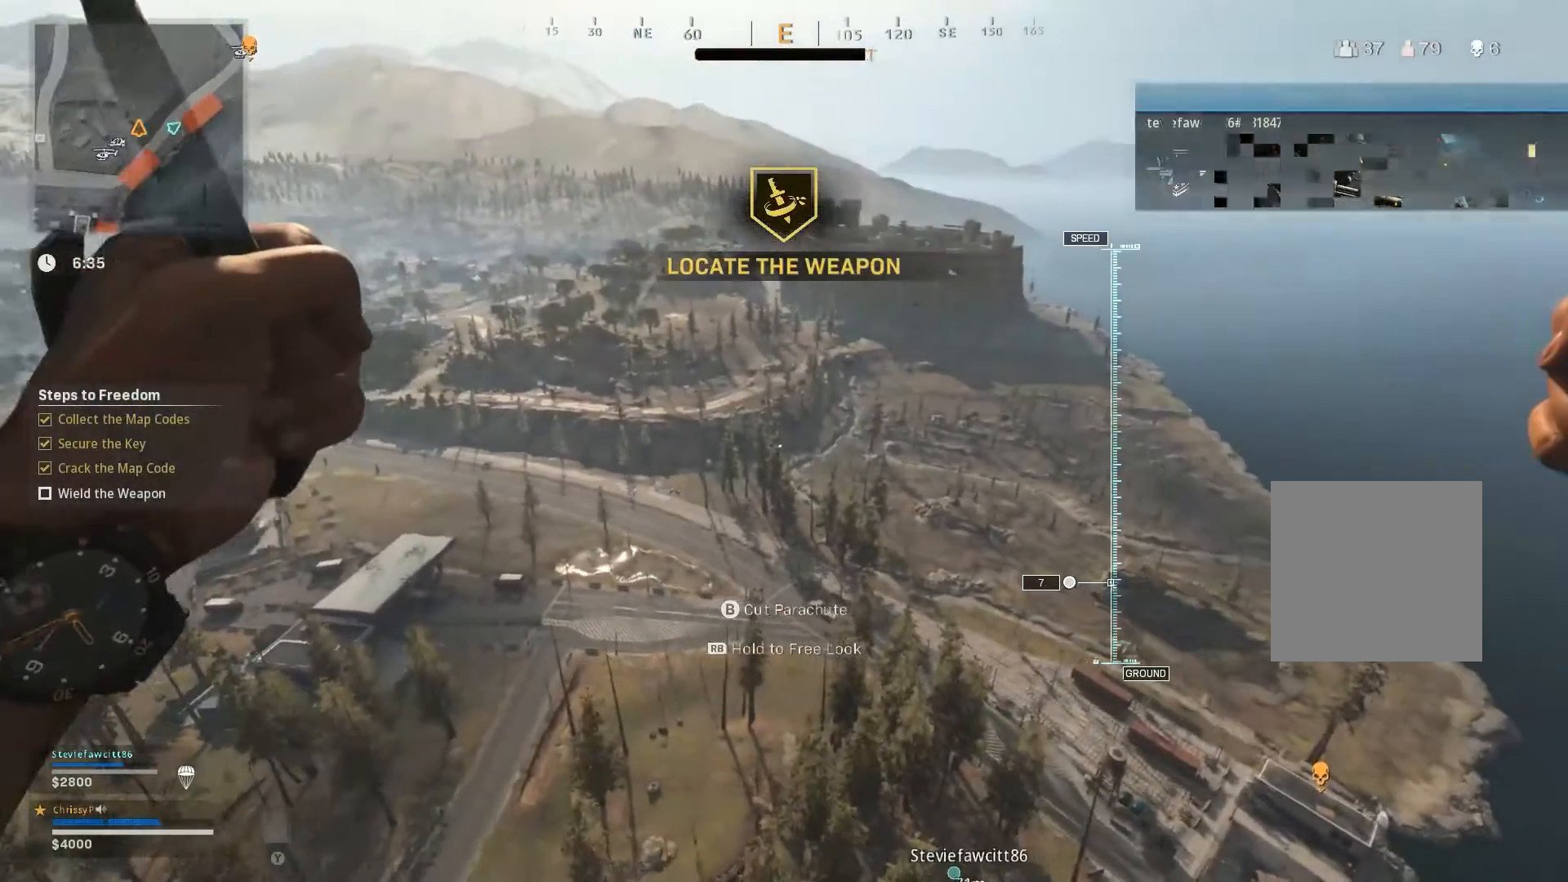
{"buttons": [], "left_stick": "center", "right_stick": "center", "events": [[67, "right_stick", "center"]]}
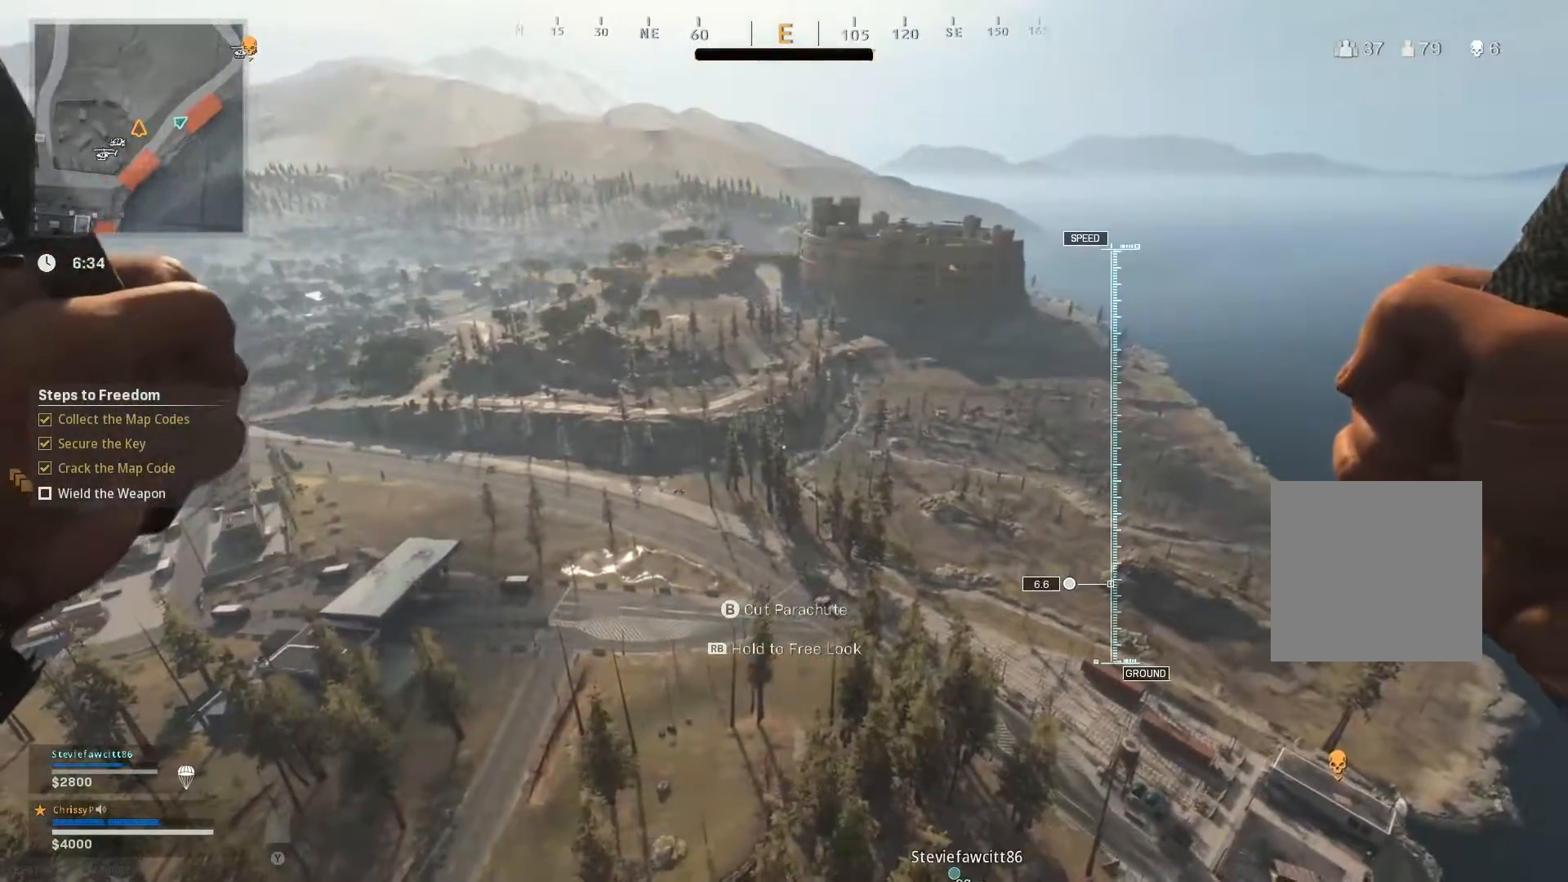
{"buttons": [], "left_stick": "center", "right_stick": "center", "events": [[250, "SELECT", "down"], [267, "SELECT", "up"]]}
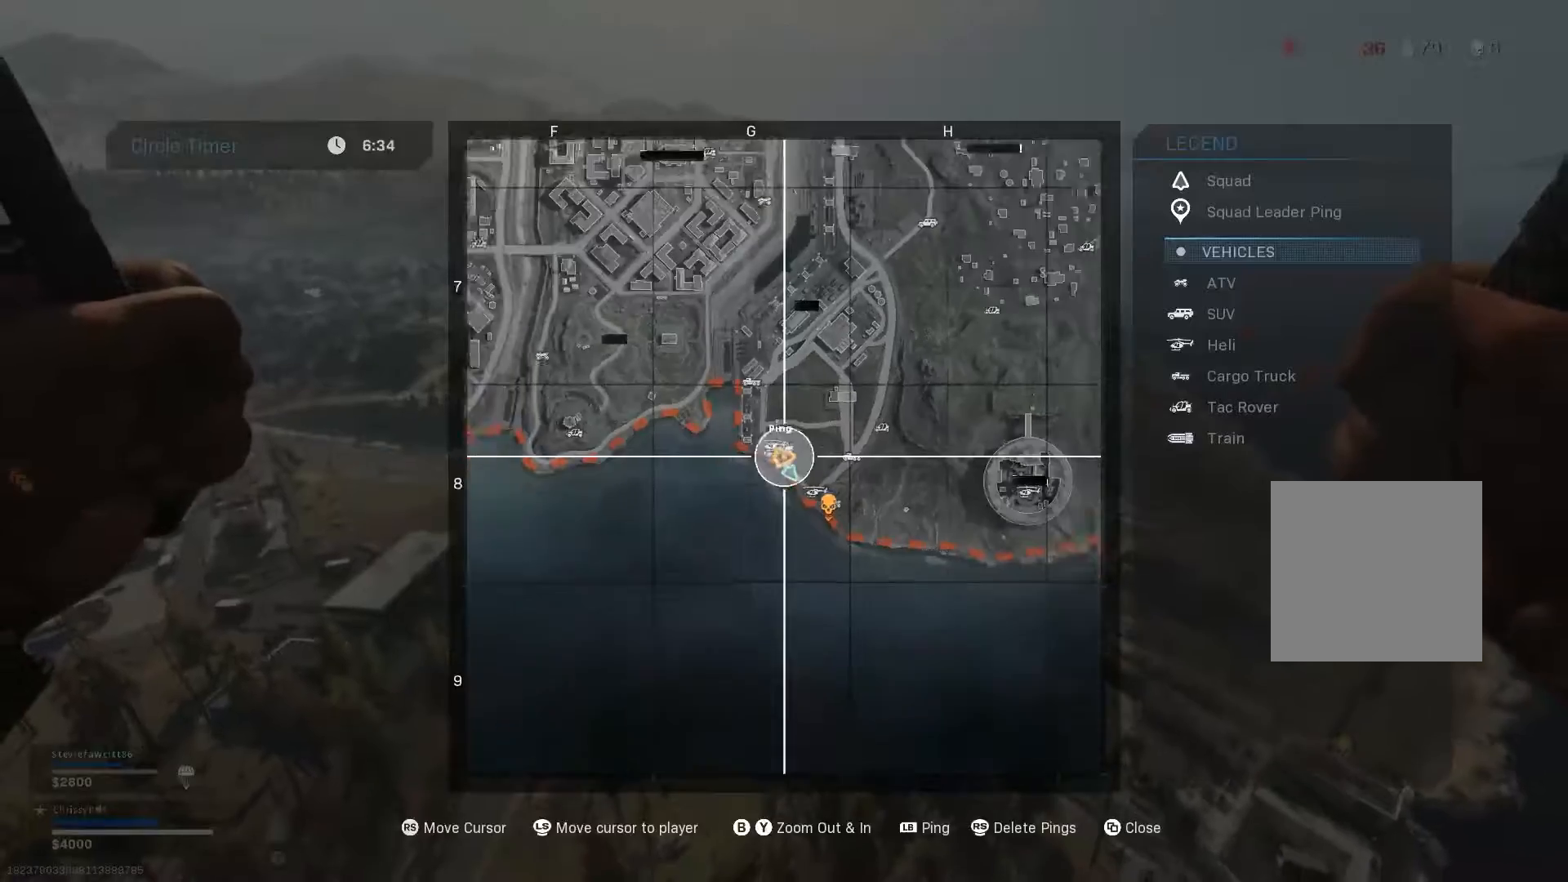
{"buttons": ["B"], "left_stick": "center", "right_stick": "center", "events": [[67, "B", "down"]]}
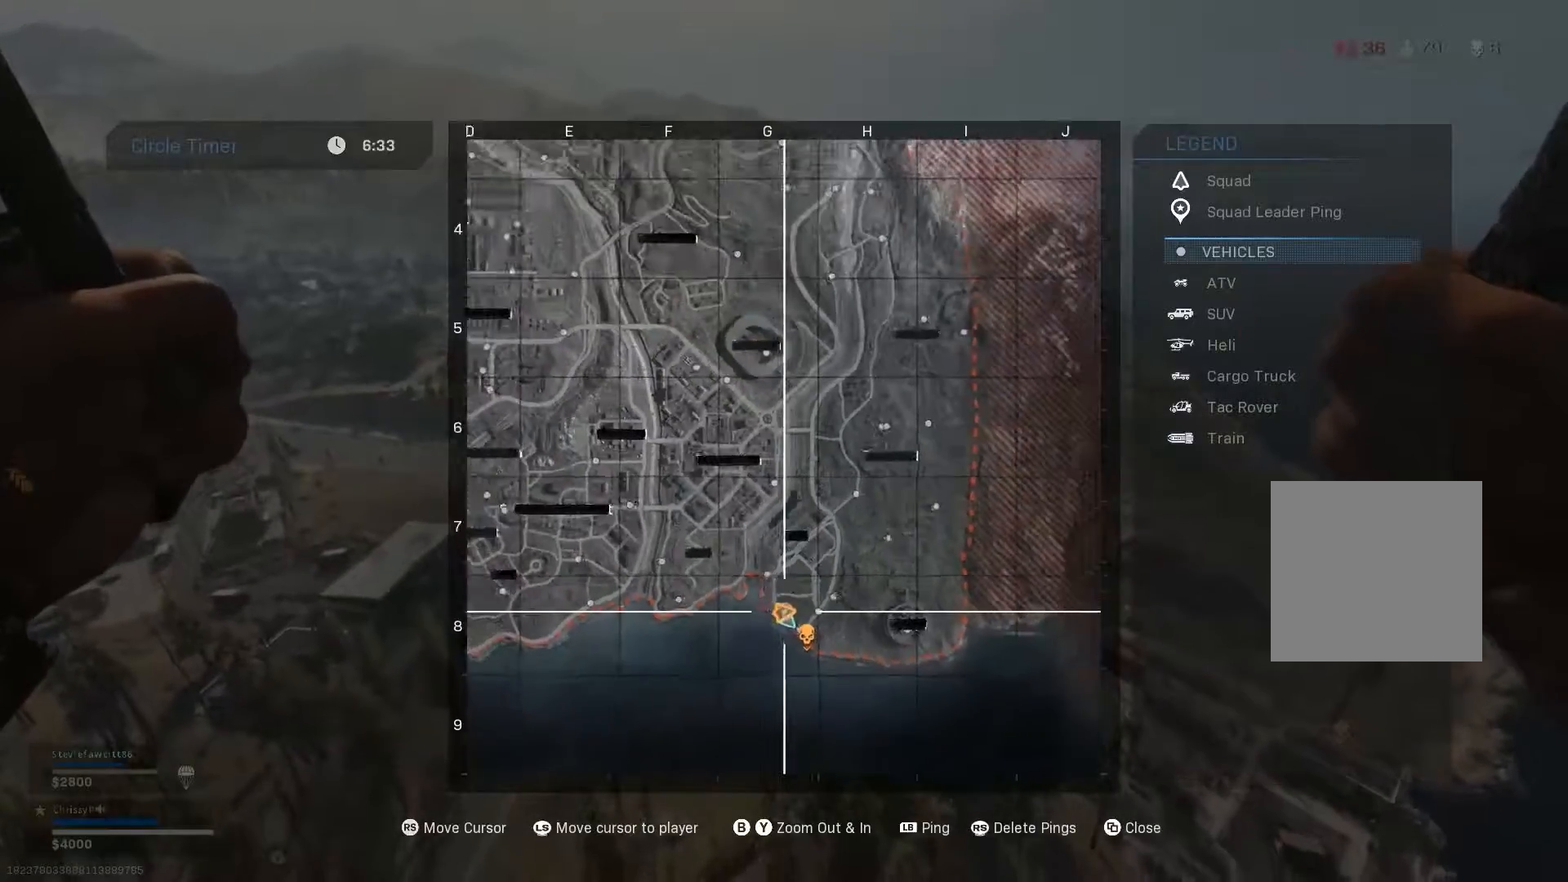
{"buttons": ["B"], "left_stick": "center", "right_stick": "center", "events": []}
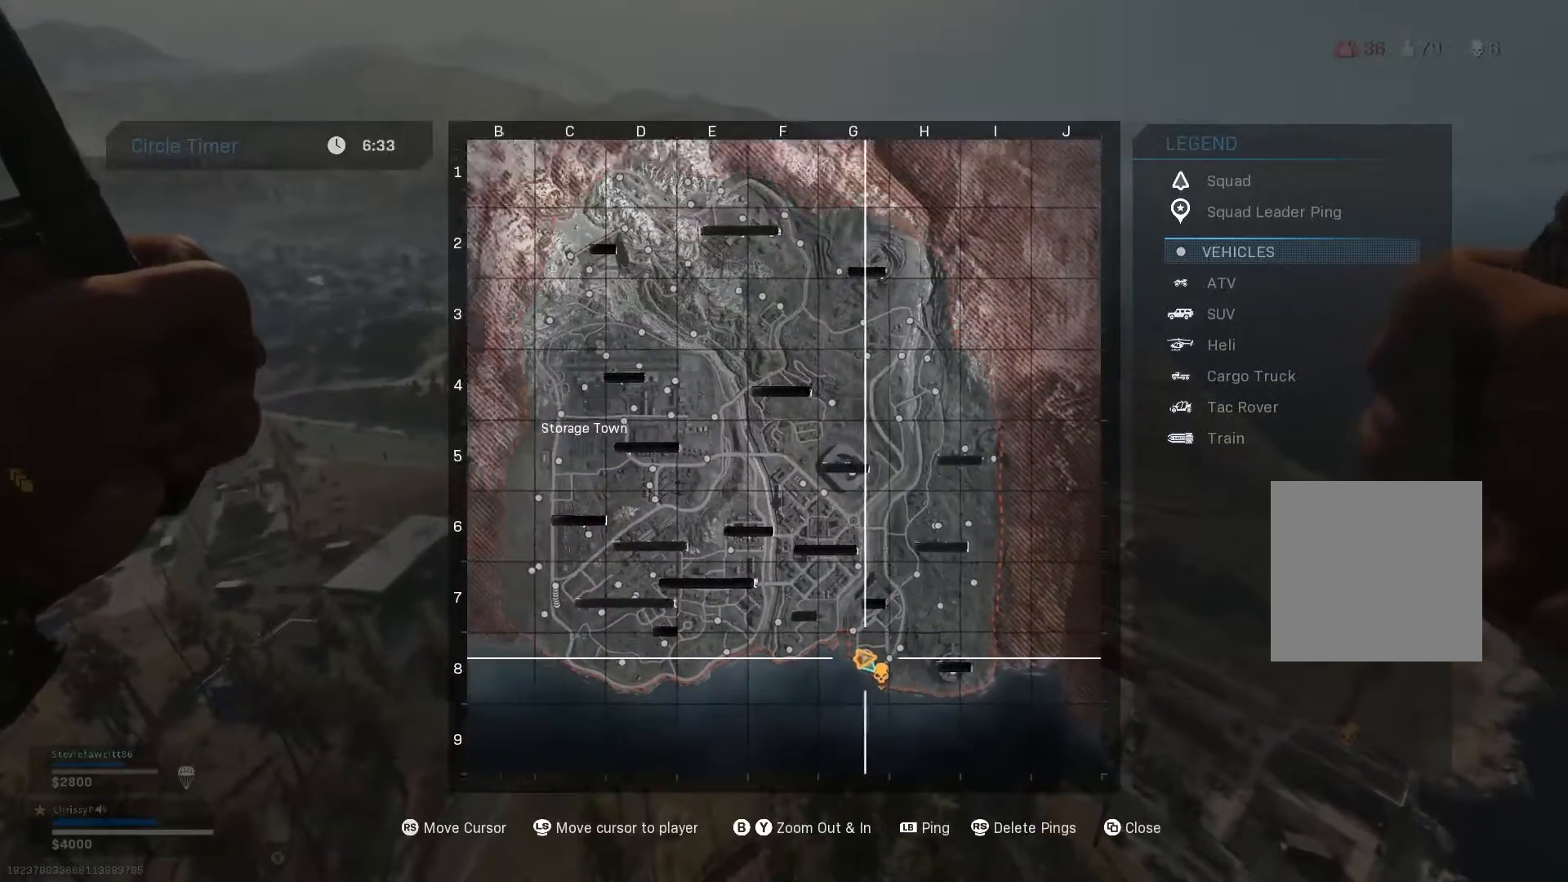
{"buttons": ["B"], "left_stick": "center", "right_stick": "center", "events": []}
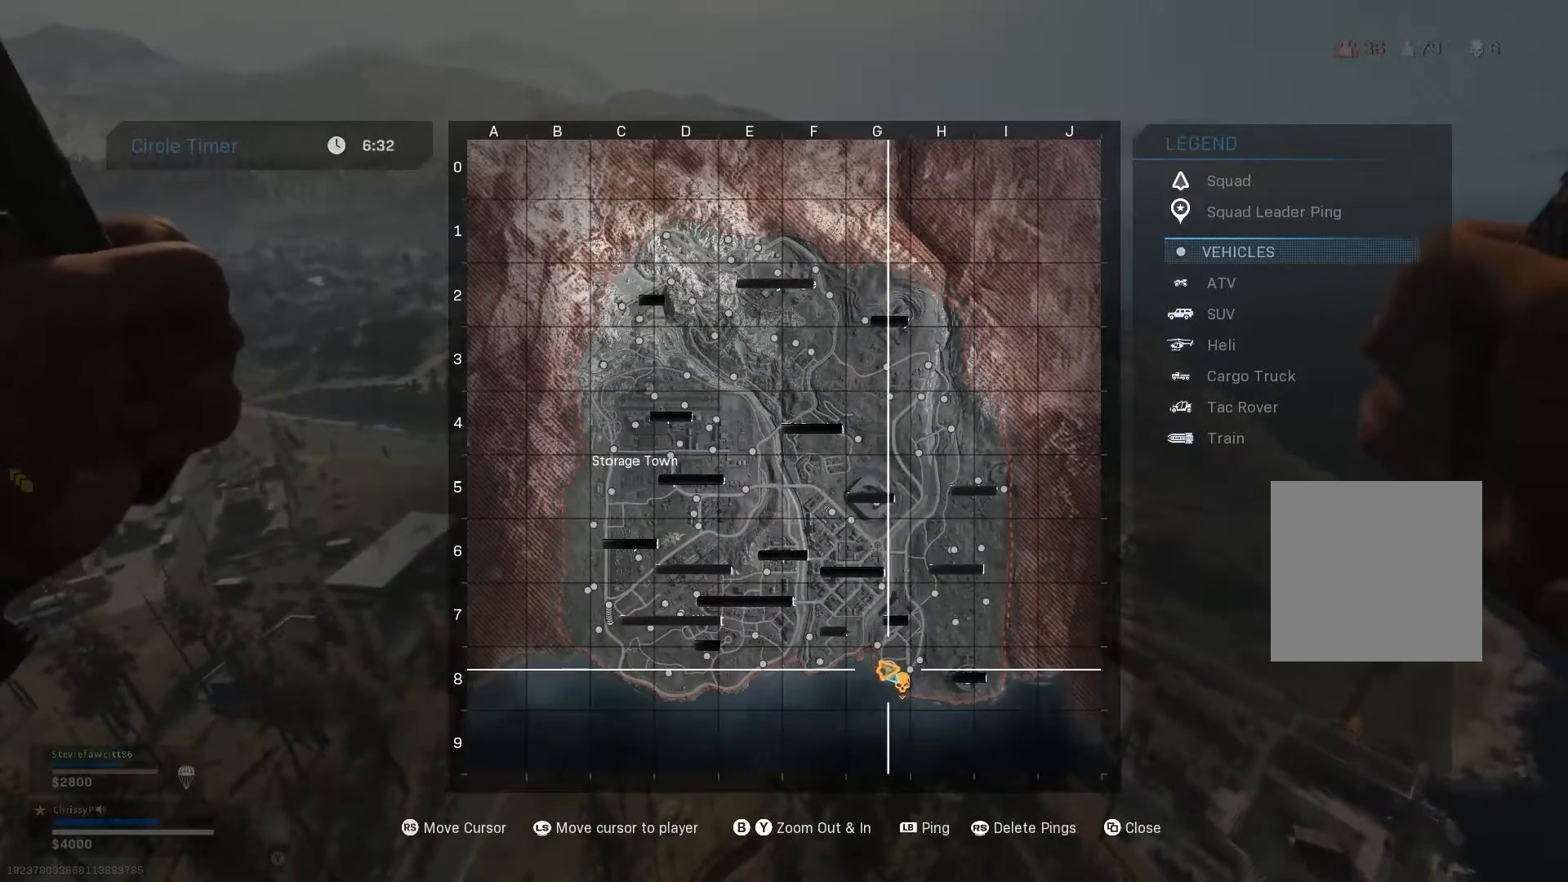
{"buttons": [], "left_stick": "center", "right_stick": "down-right", "events": [[16, "B", "up"], [83, "right_stick", "right"], [150, "right_stick", "down-right"]]}
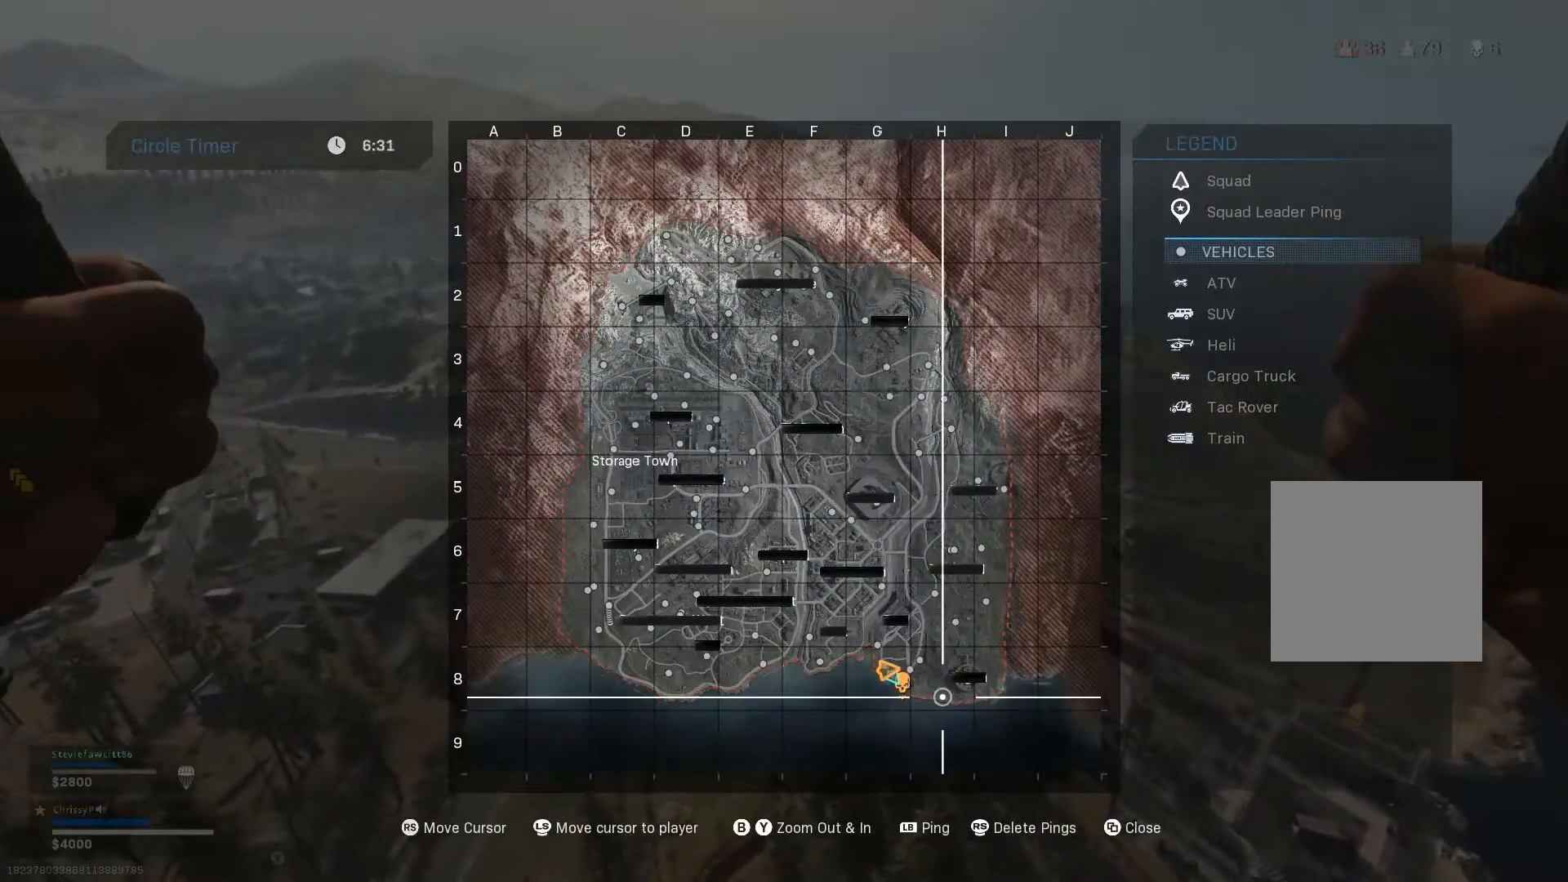
{"buttons": [], "left_stick": "center", "right_stick": "center", "events": [[67, "right_stick", "center"]]}
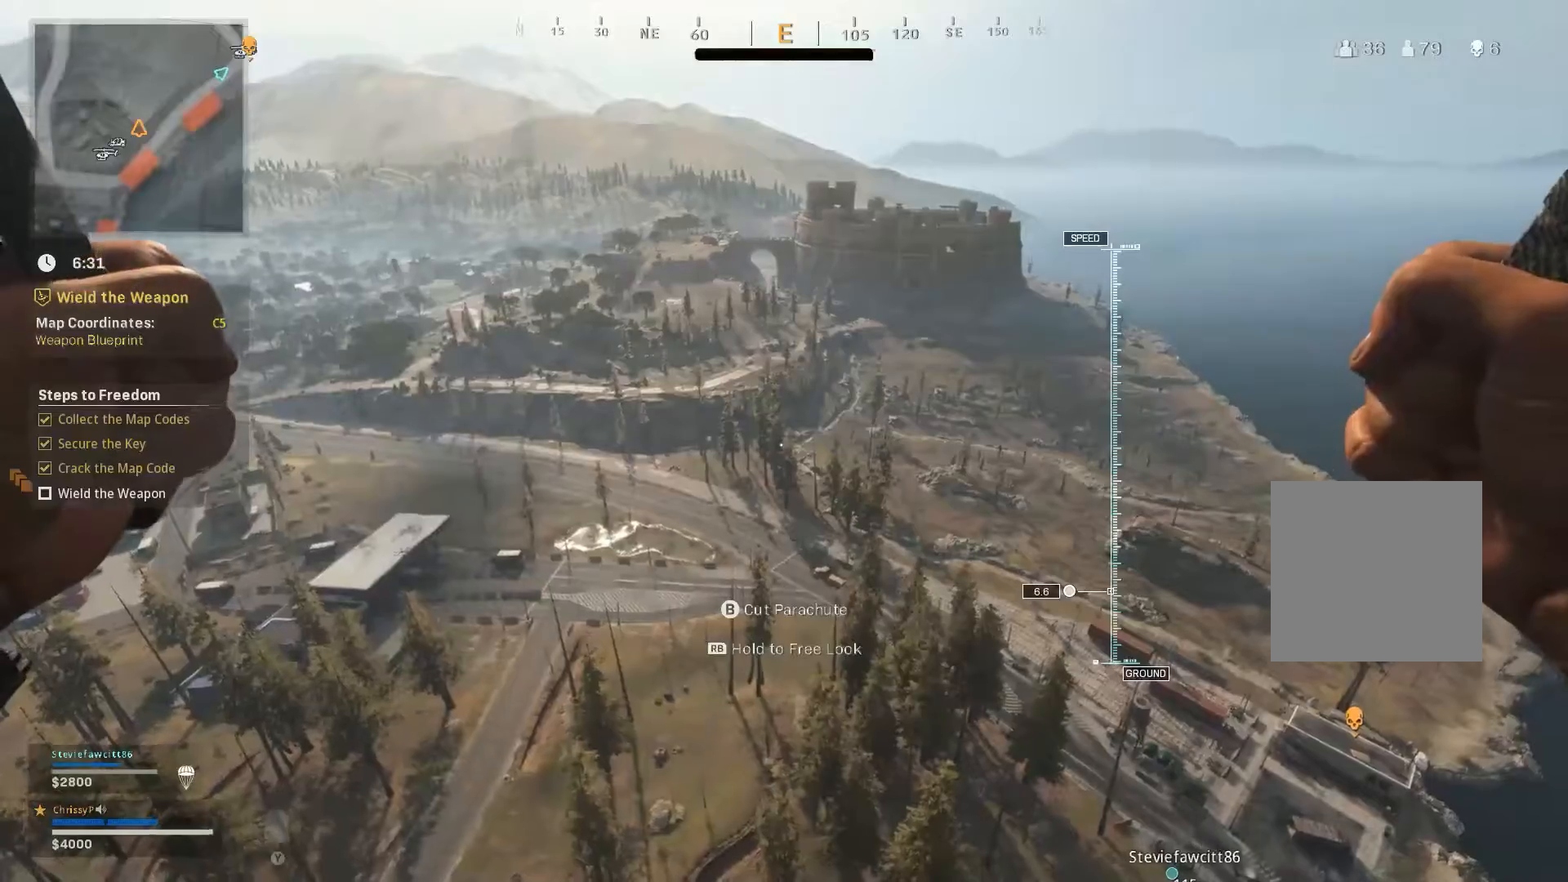
{"buttons": [], "left_stick": "up", "right_stick": "center", "events": [[417, "left_stick", "up"]]}
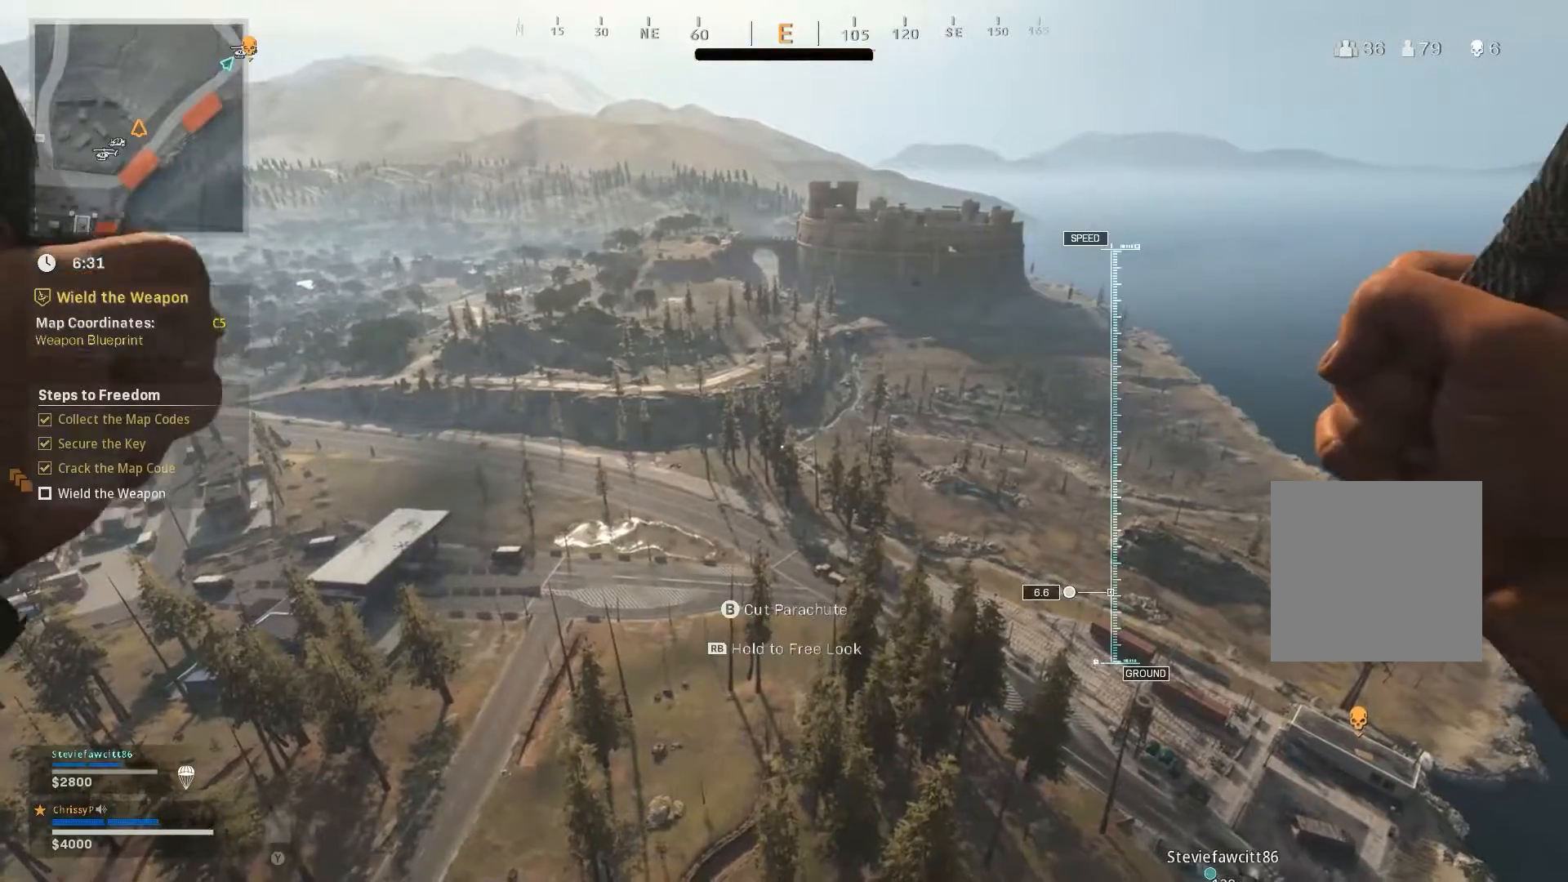
{"buttons": [], "left_stick": "up", "right_stick": "center", "events": []}
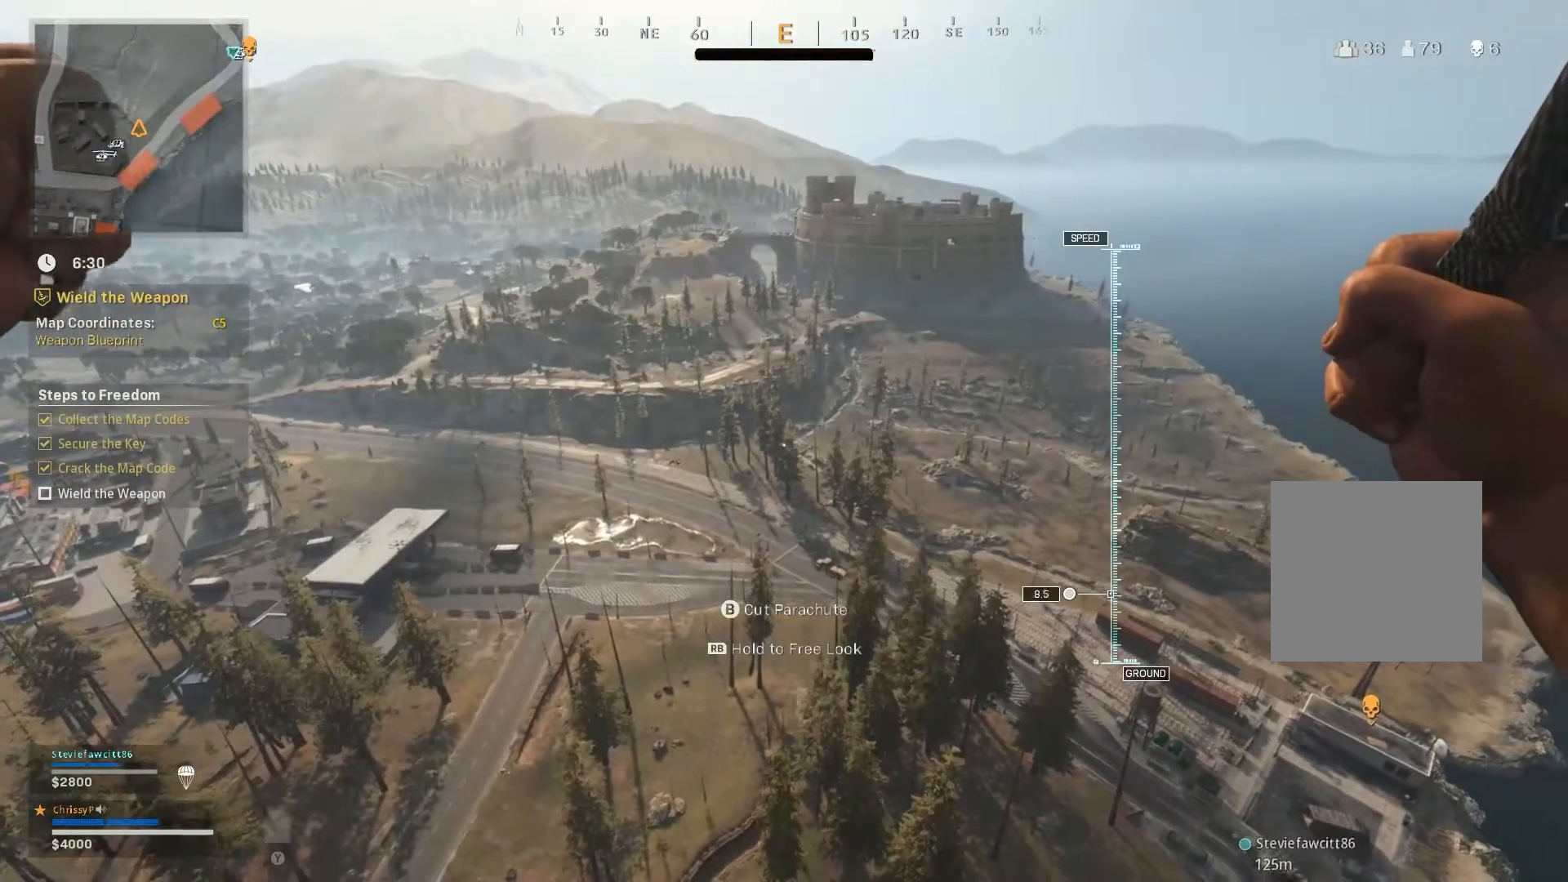
{"buttons": [], "left_stick": "up", "right_stick": "center", "events": []}
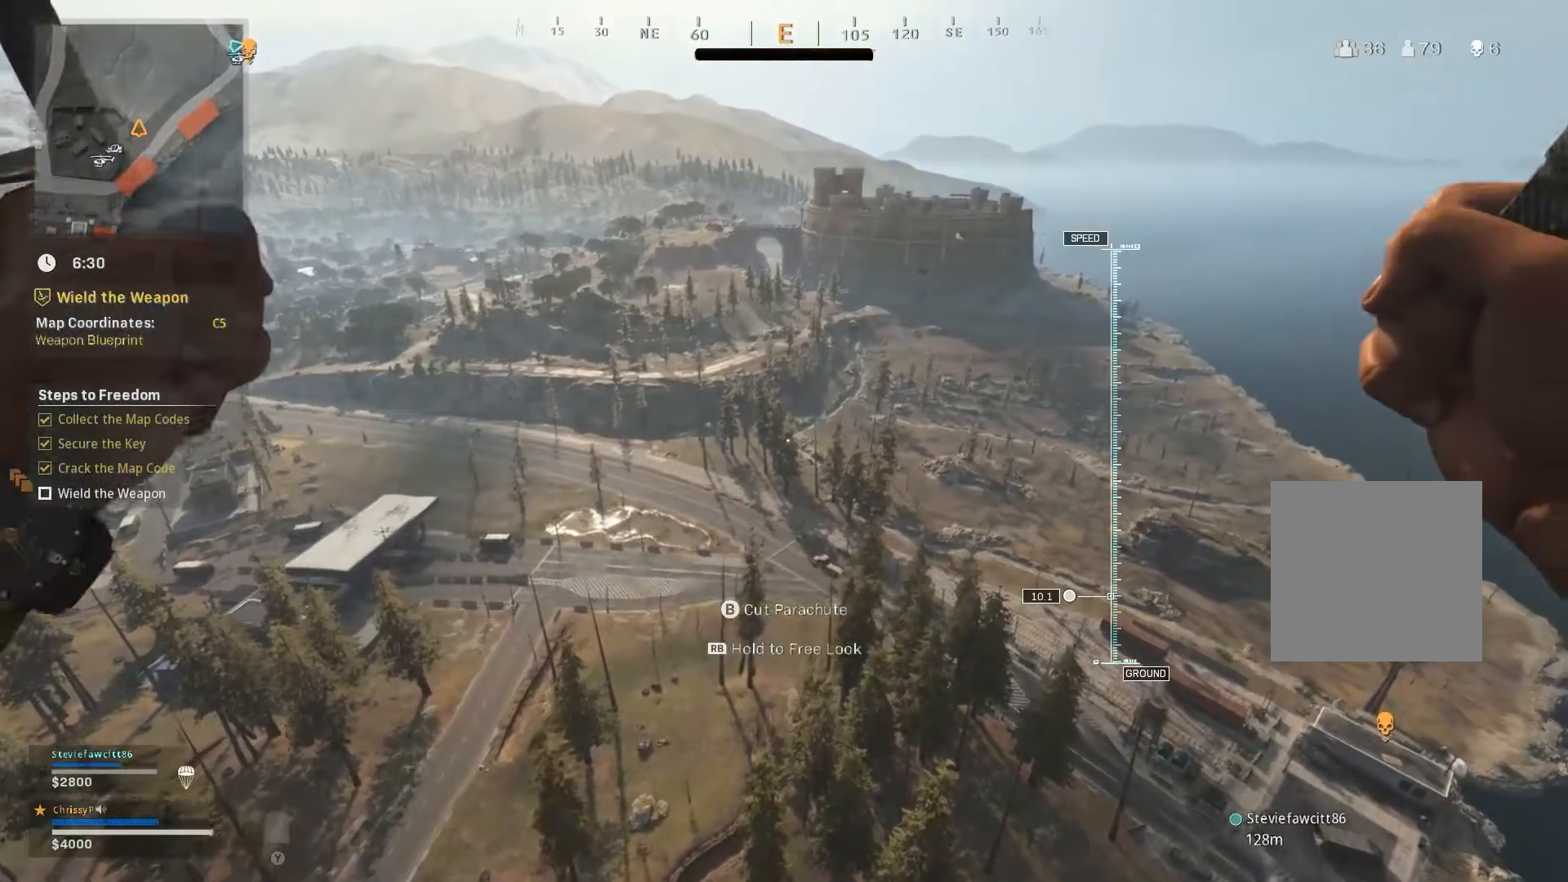
{"buttons": [], "left_stick": "center", "right_stick": "center", "events": [[67, "left_stick", "center"]]}
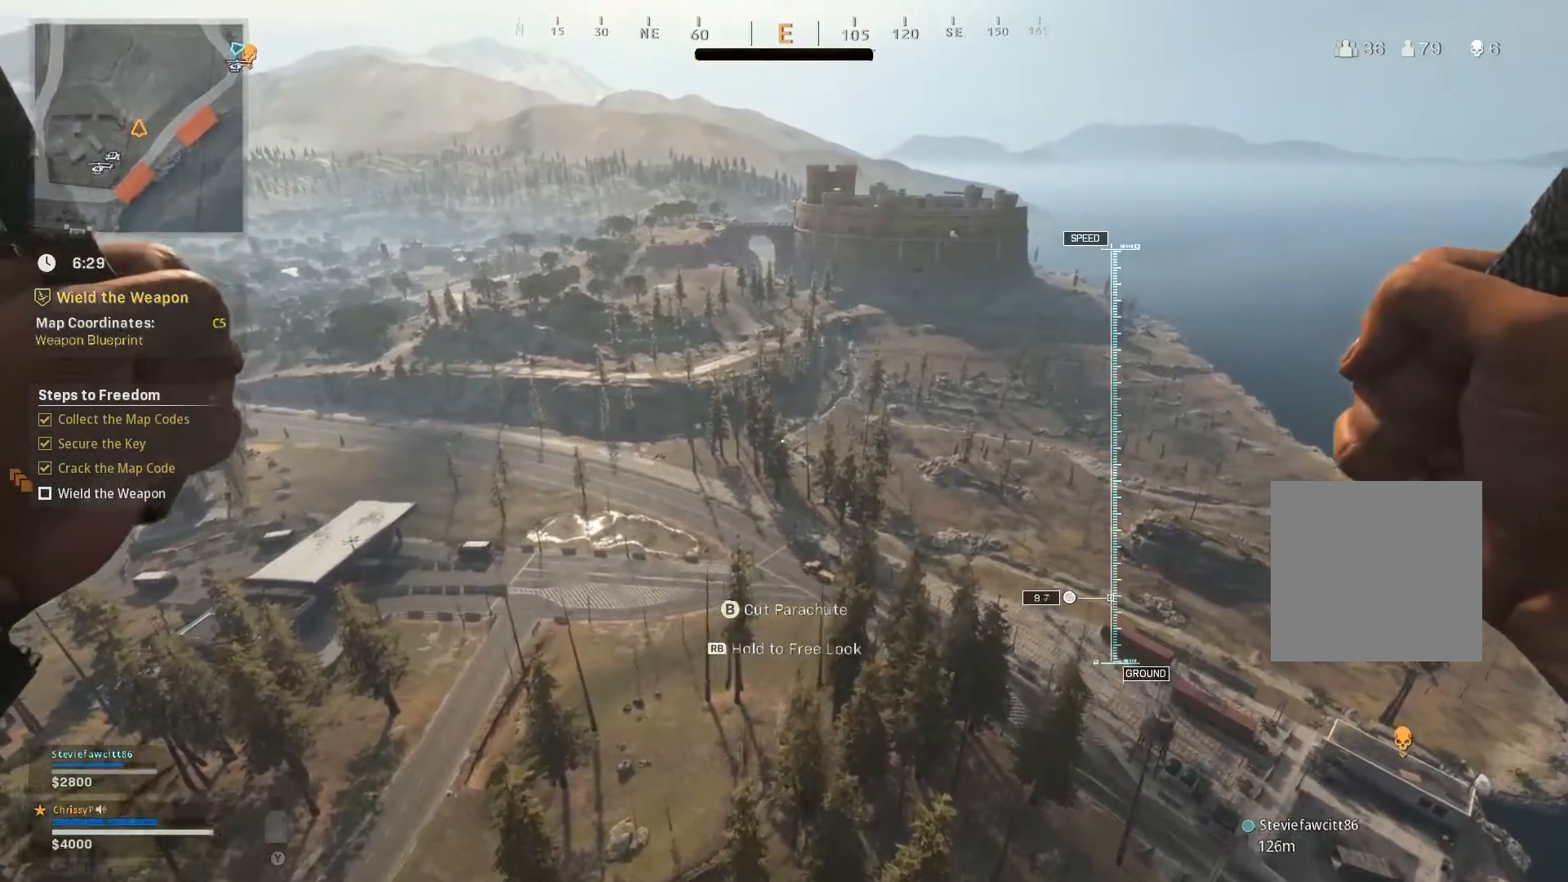
{"buttons": [], "left_stick": "left", "right_stick": "left", "events": [[33, "right_stick", "left"], [217, "left_stick", "left"]]}
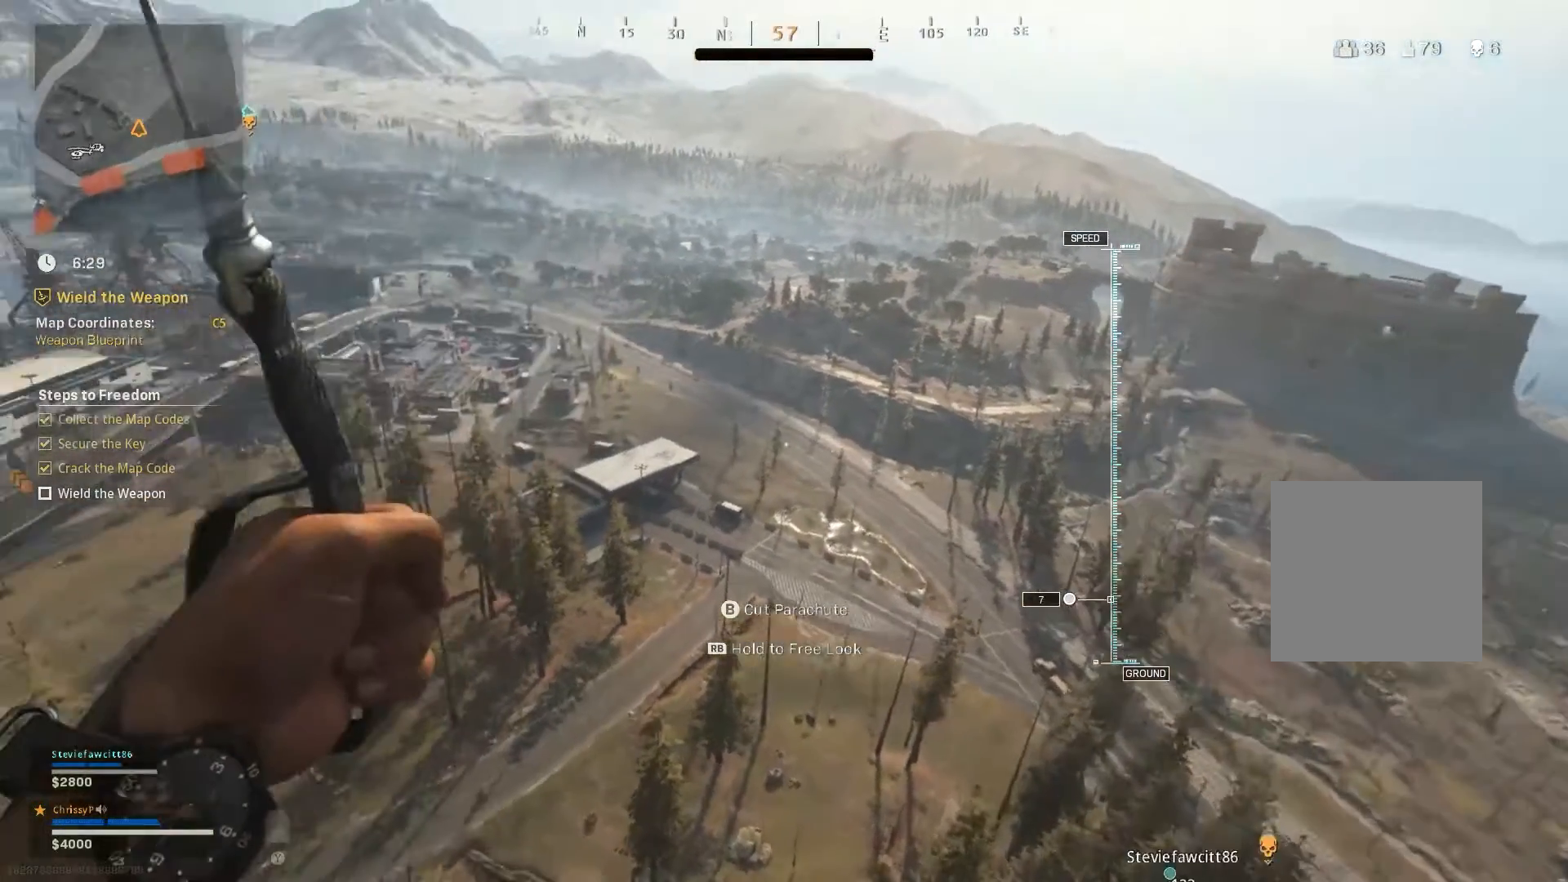
{"buttons": ["SELECT"], "left_stick": "center", "right_stick": "left", "events": [[67, "left_stick", "center"], [484, "SELECT", "down"]]}
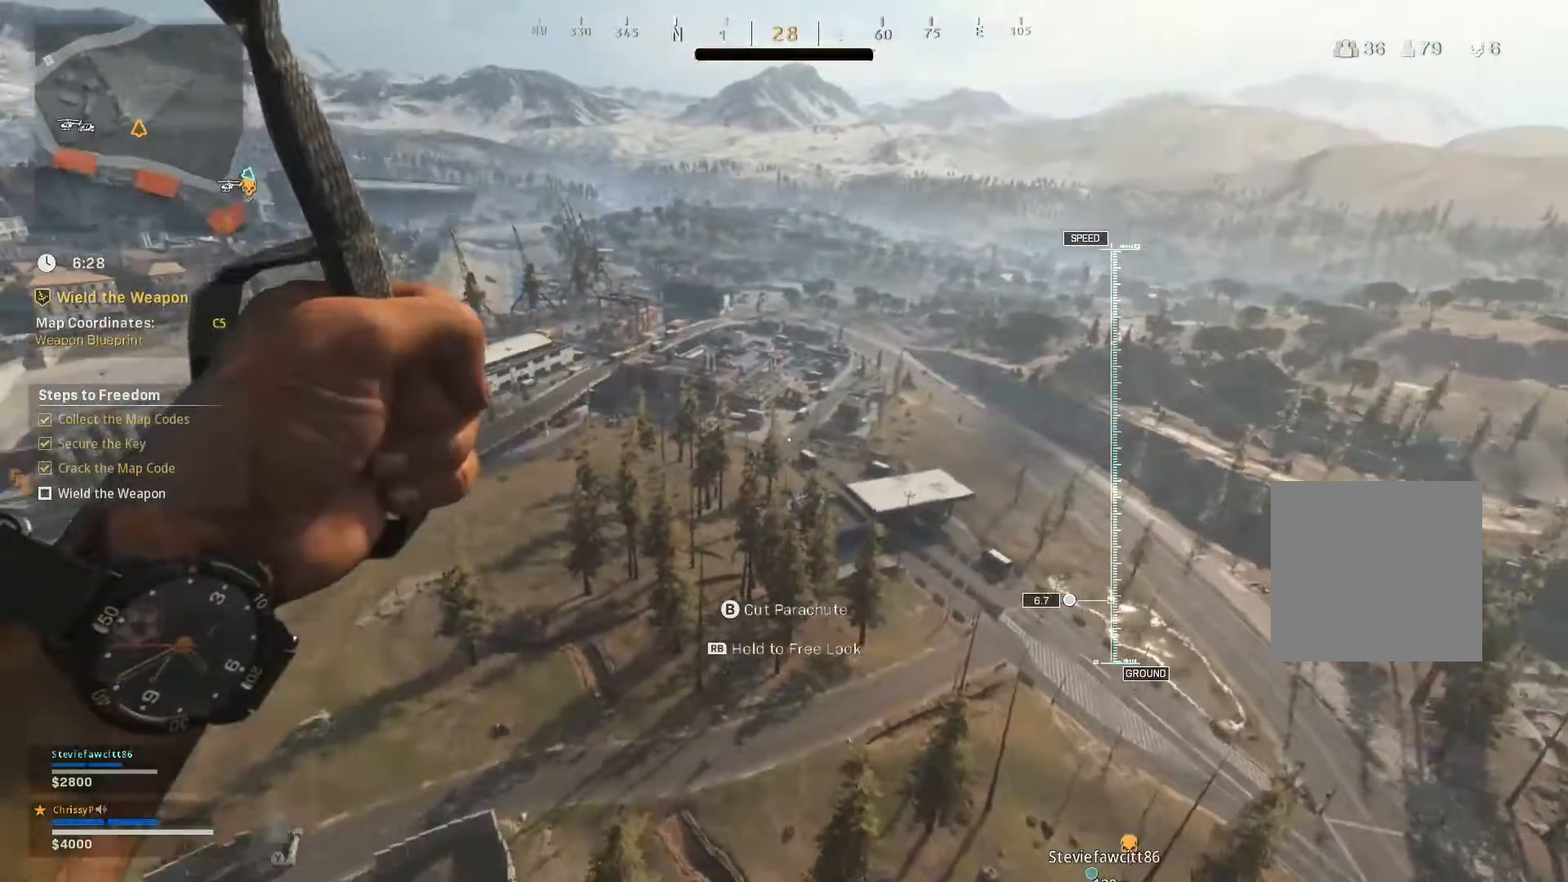
{"buttons": [], "left_stick": "center", "right_stick": "up-left", "events": [[100, "right_stick", "center"], [250, "SELECT", "up"], [300, "right_stick", "left"], [400, "right_stick", "up-left"]]}
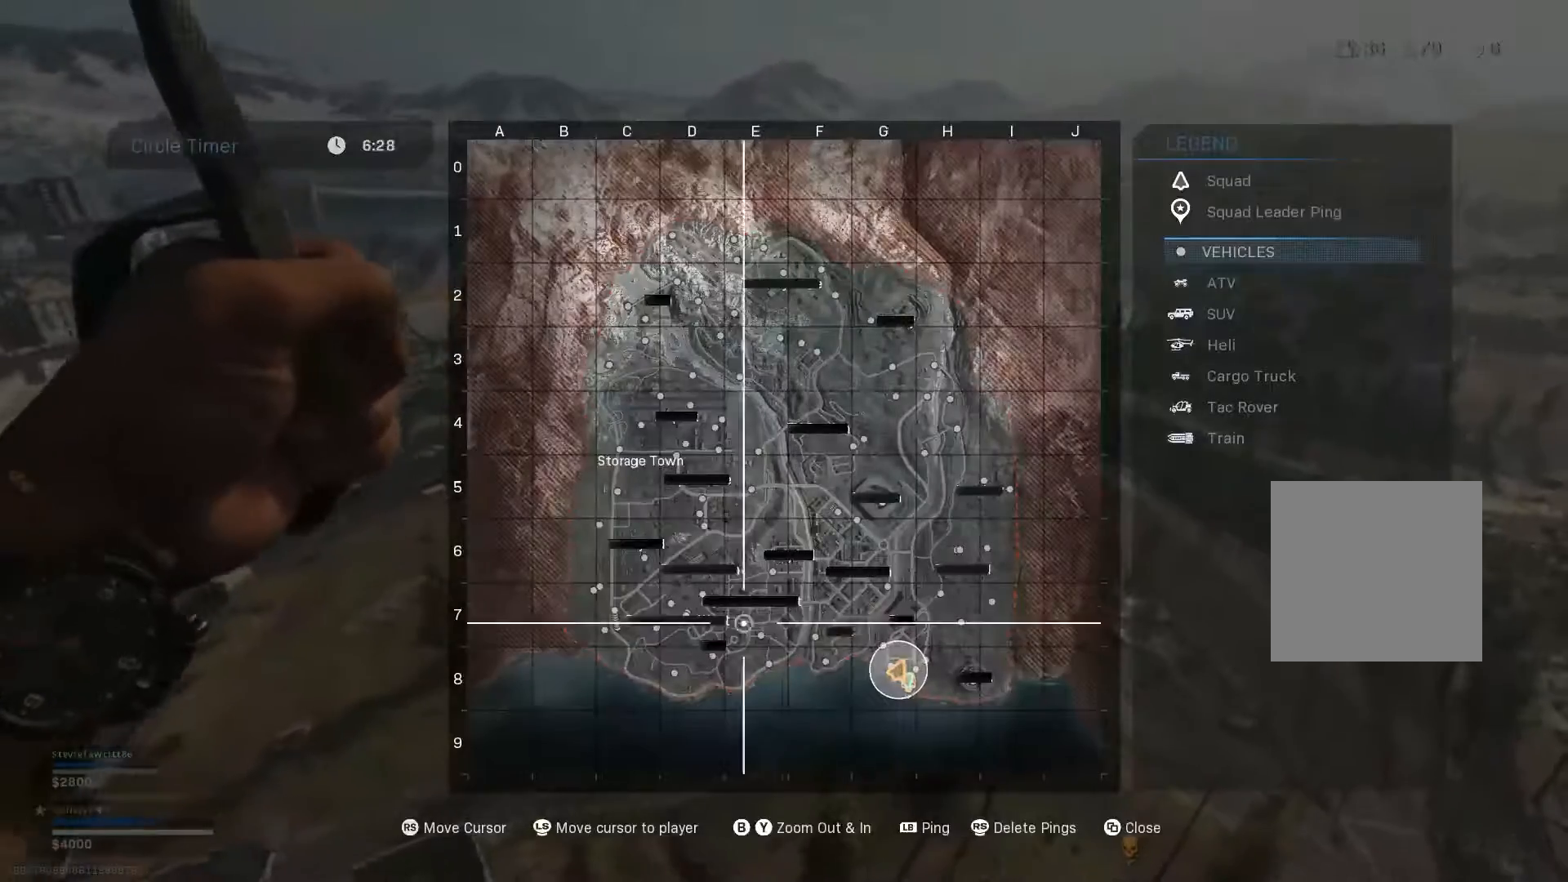
{"buttons": [], "left_stick": "center", "right_stick": "up", "events": [[484, "right_stick", "up"]]}
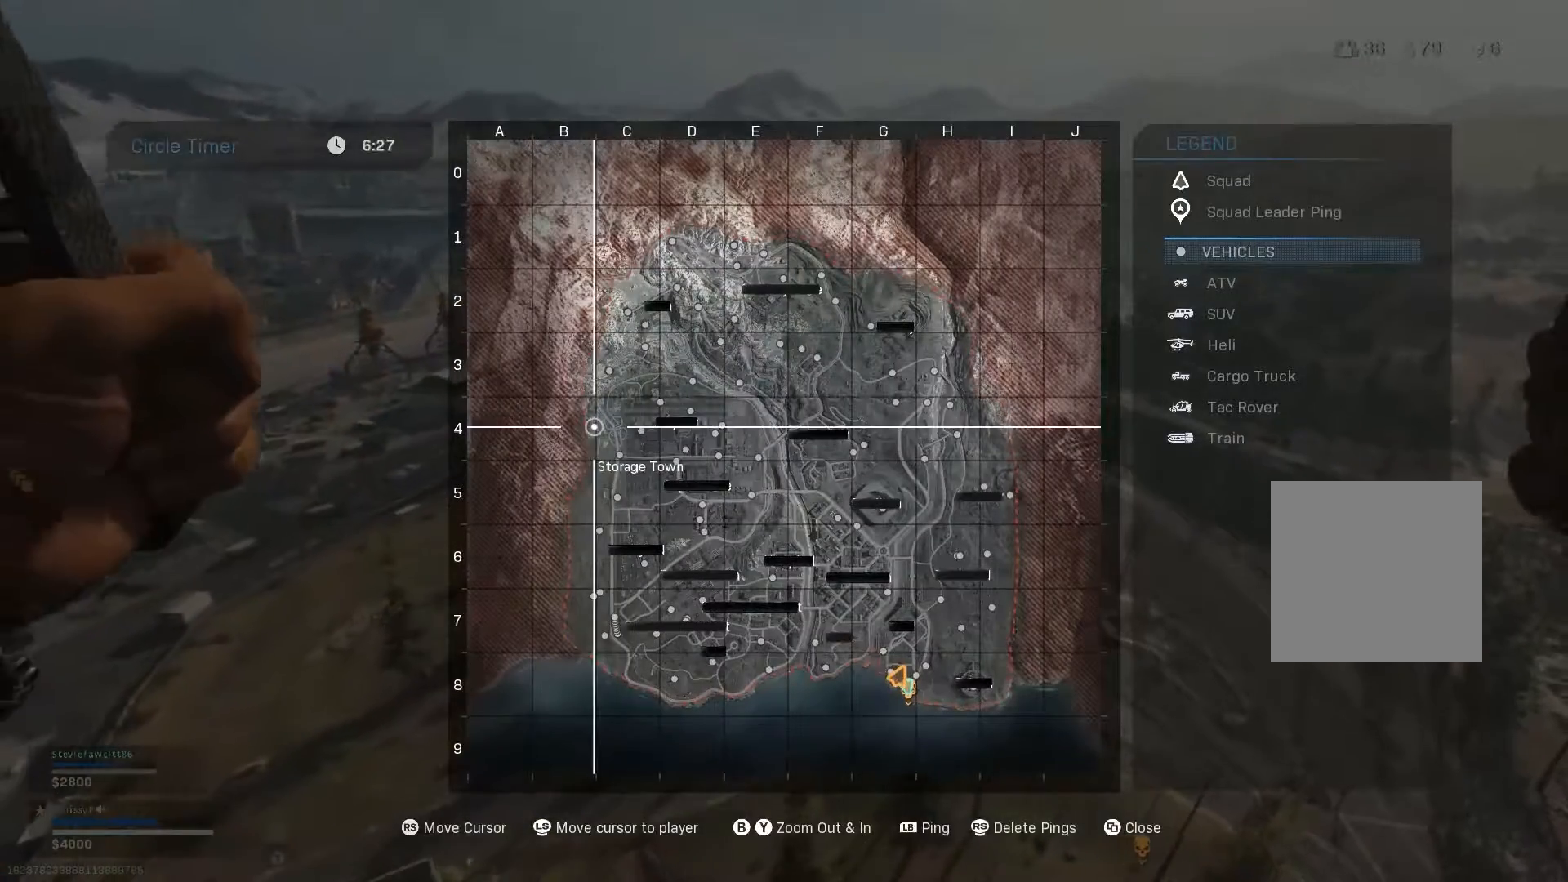
{"buttons": [], "left_stick": "center", "right_stick": "down", "events": [[383, "right_stick", "down"]]}
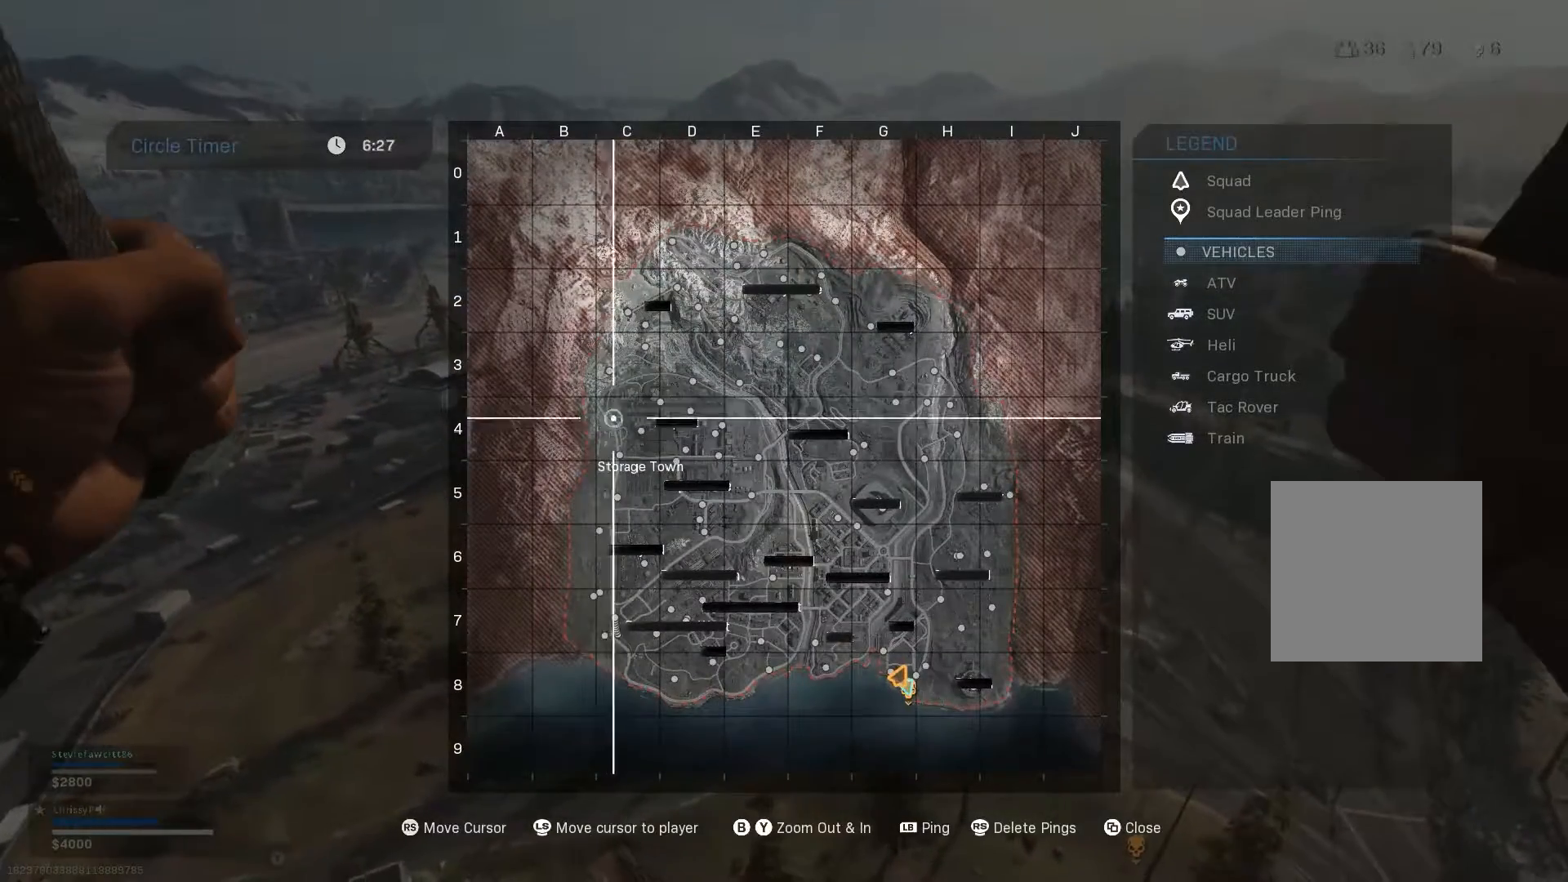
{"buttons": [], "left_stick": "center", "right_stick": "down", "events": [[67, "right_stick", "center"], [217, "right_stick", "down"]]}
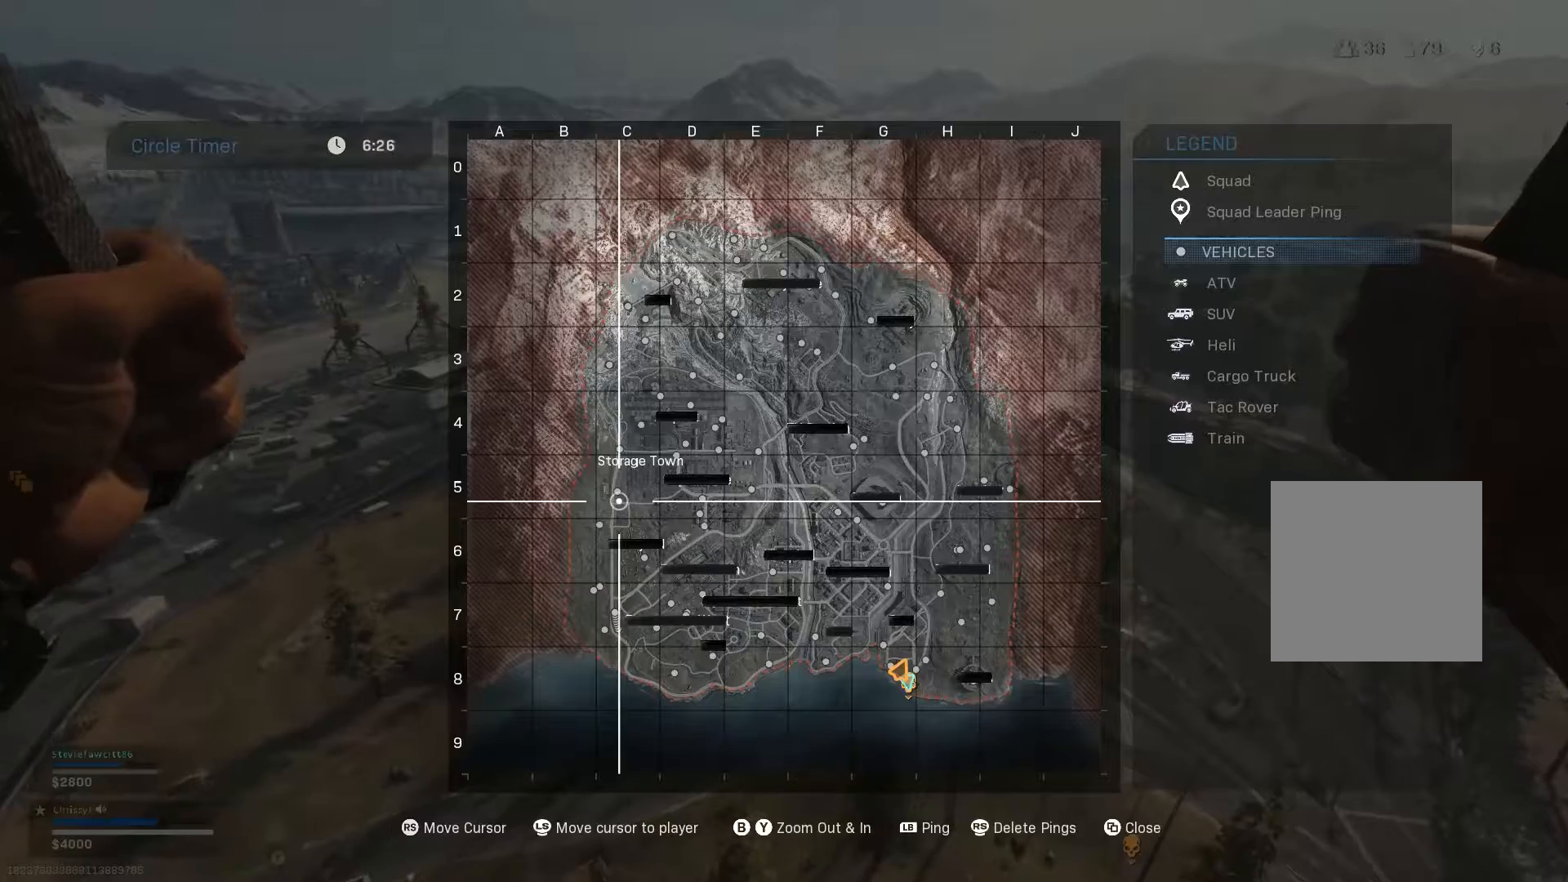
{"buttons": [], "left_stick": "center", "right_stick": "center", "events": [[150, "right_stick", "center"]]}
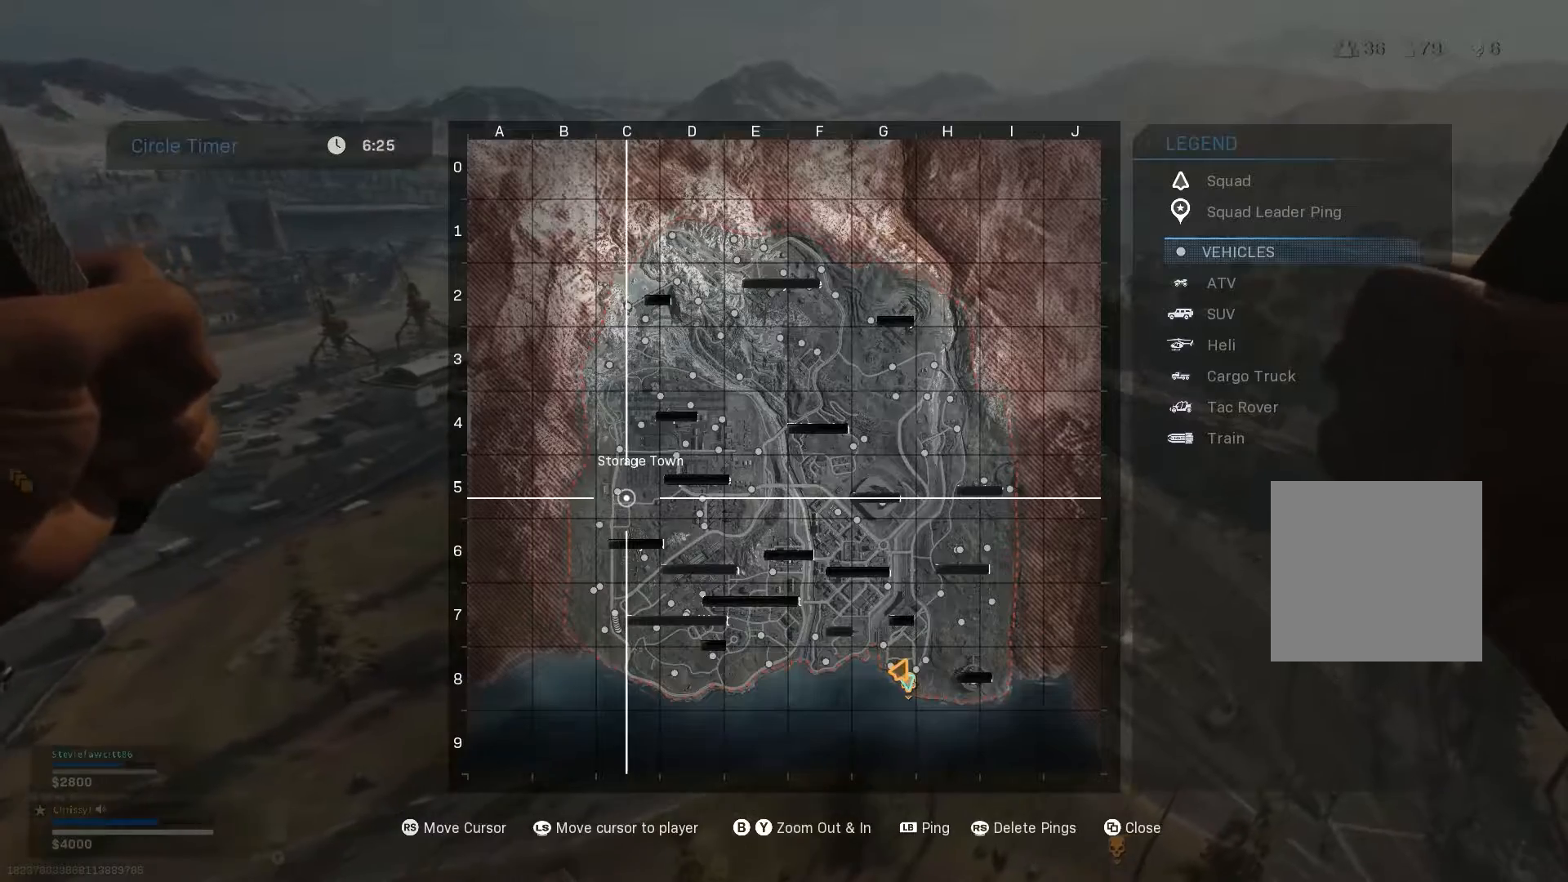
{"buttons": [], "left_stick": "center", "right_stick": "center", "events": []}
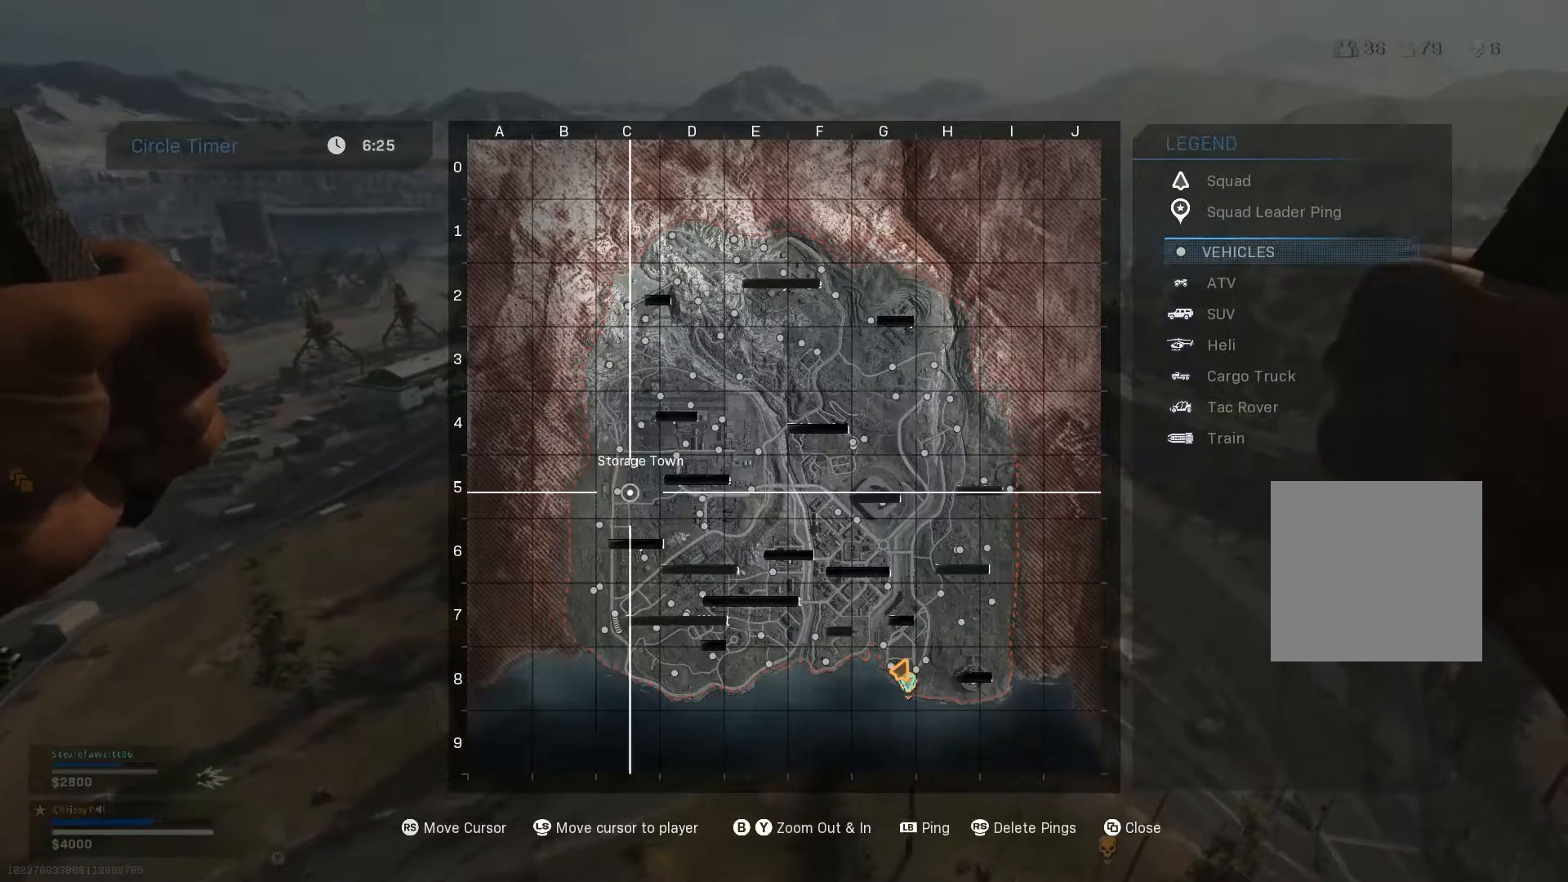
{"buttons": [], "left_stick": "center", "right_stick": "center", "events": []}
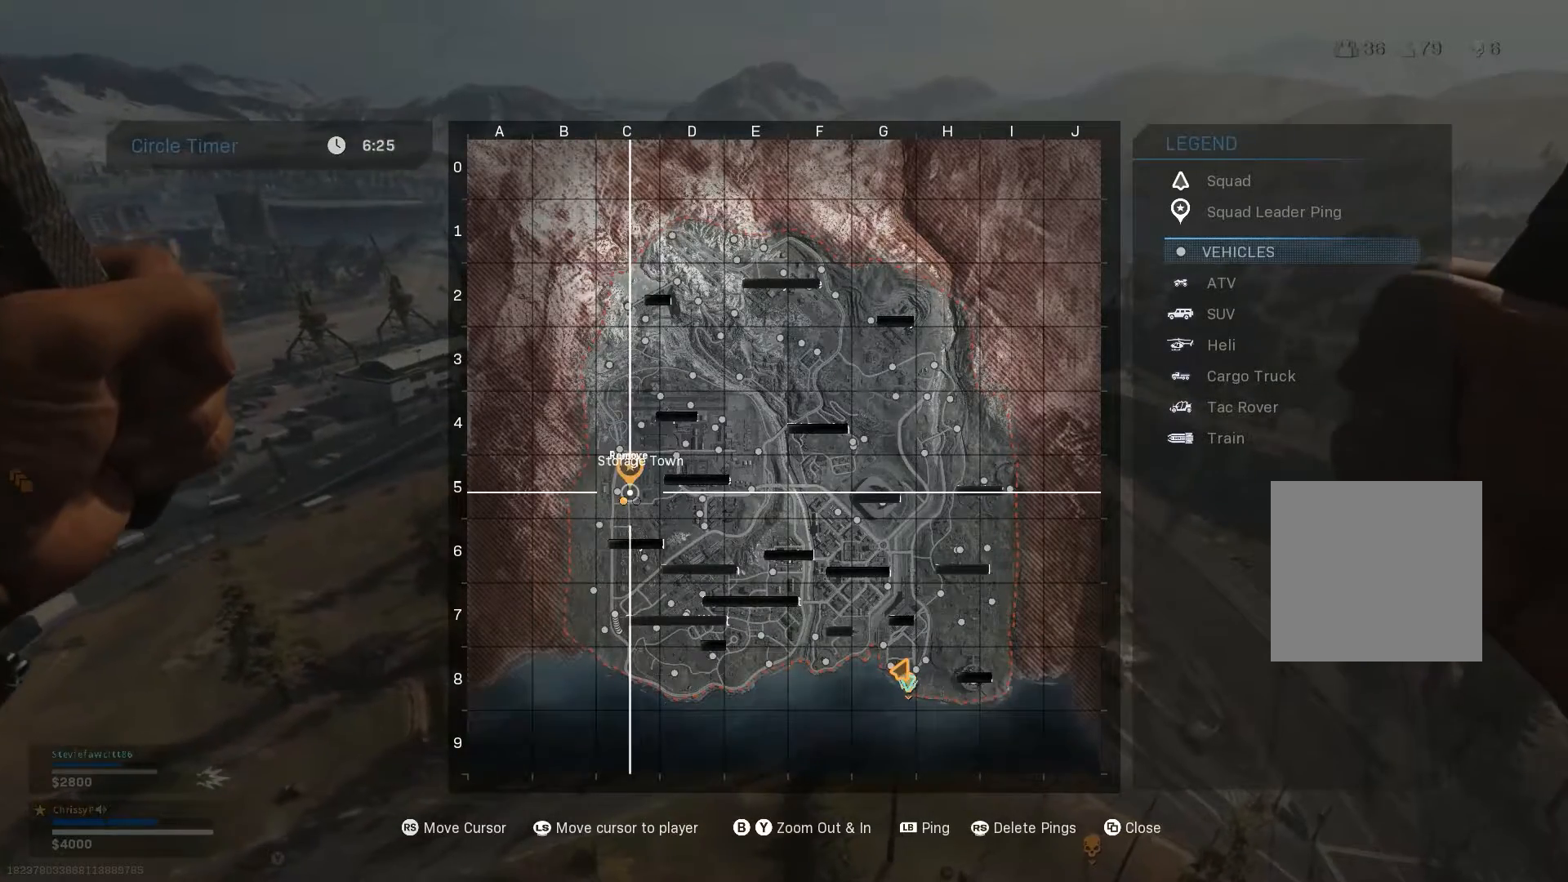
{"buttons": ["Y"], "left_stick": "center", "right_stick": "center", "events": [[67, "Y", "down"]]}
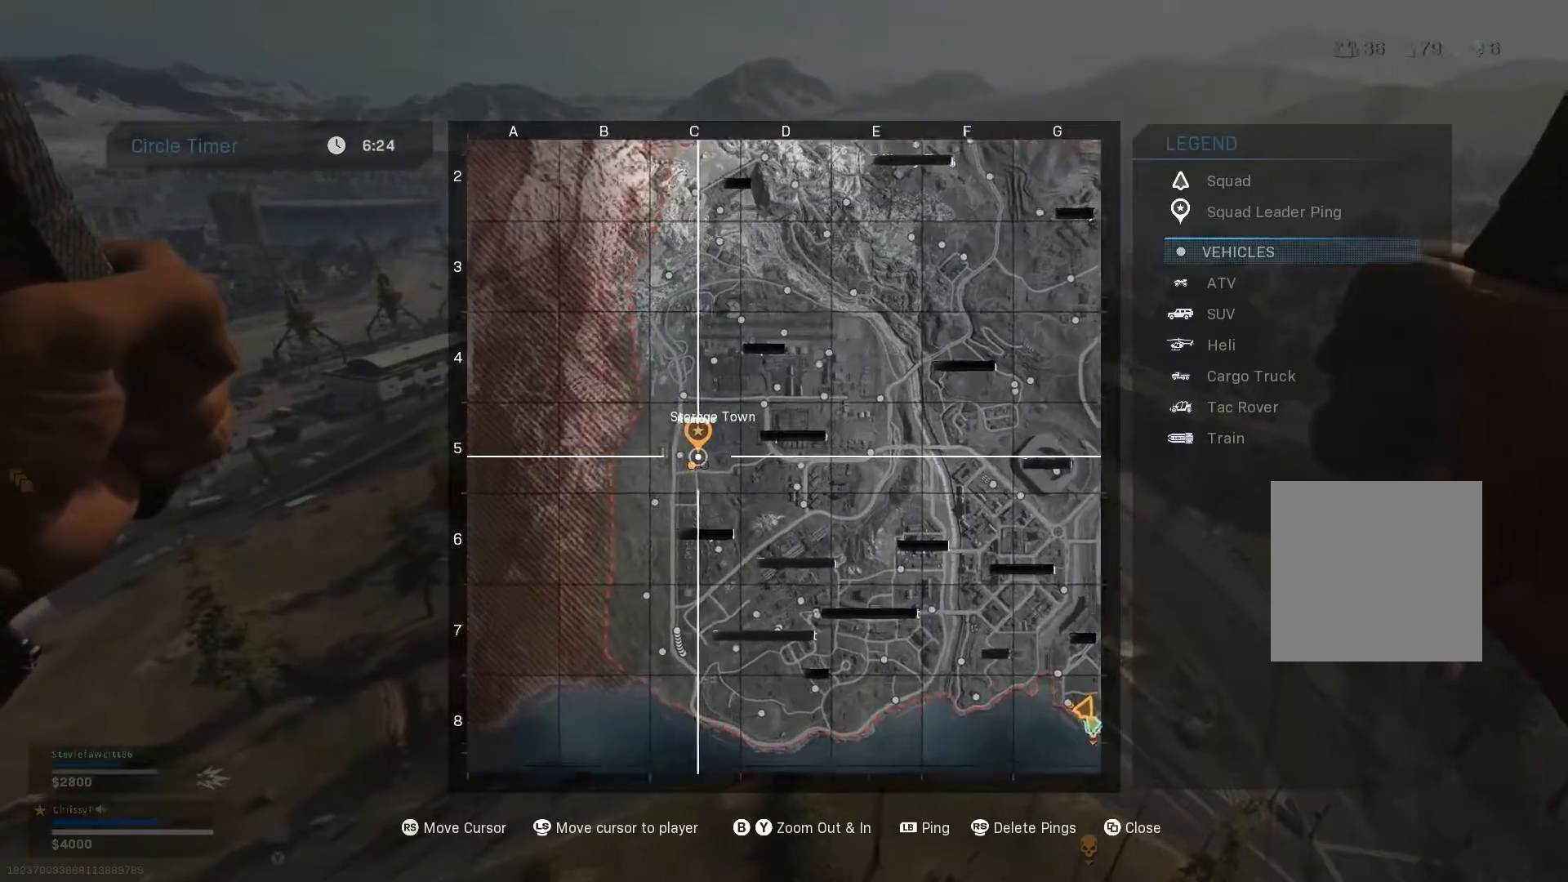
{"buttons": ["Y"], "left_stick": "center", "right_stick": "center", "events": []}
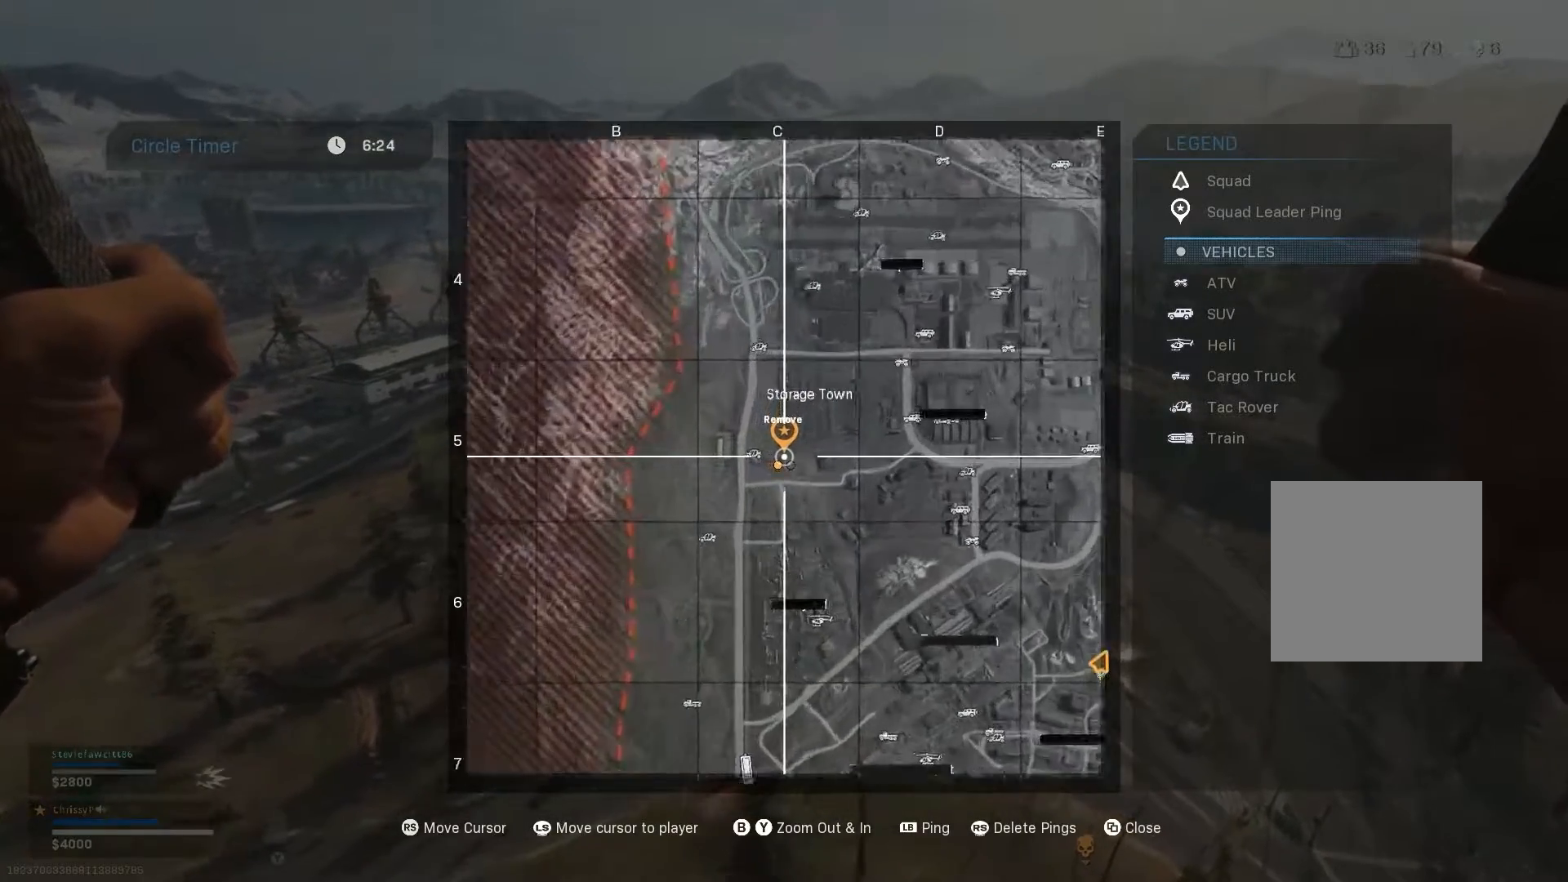
{"buttons": [], "left_stick": "center", "right_stick": "center", "events": [[433, "Y", "up"]]}
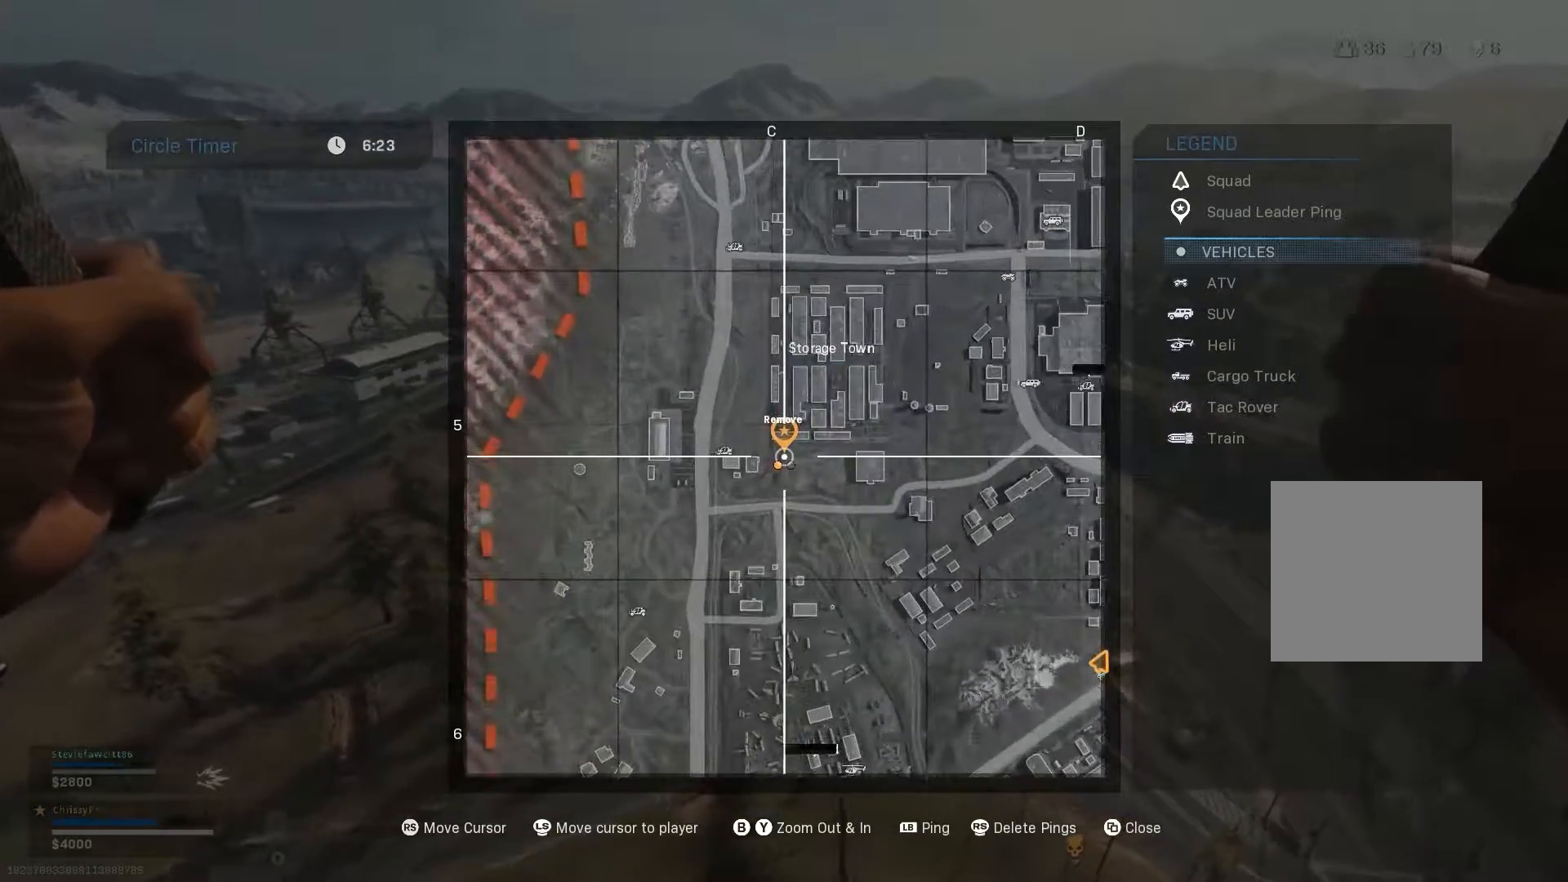
{"buttons": ["SELECT"], "left_stick": "center", "right_stick": "center", "events": [[350, "SELECT", "down"]]}
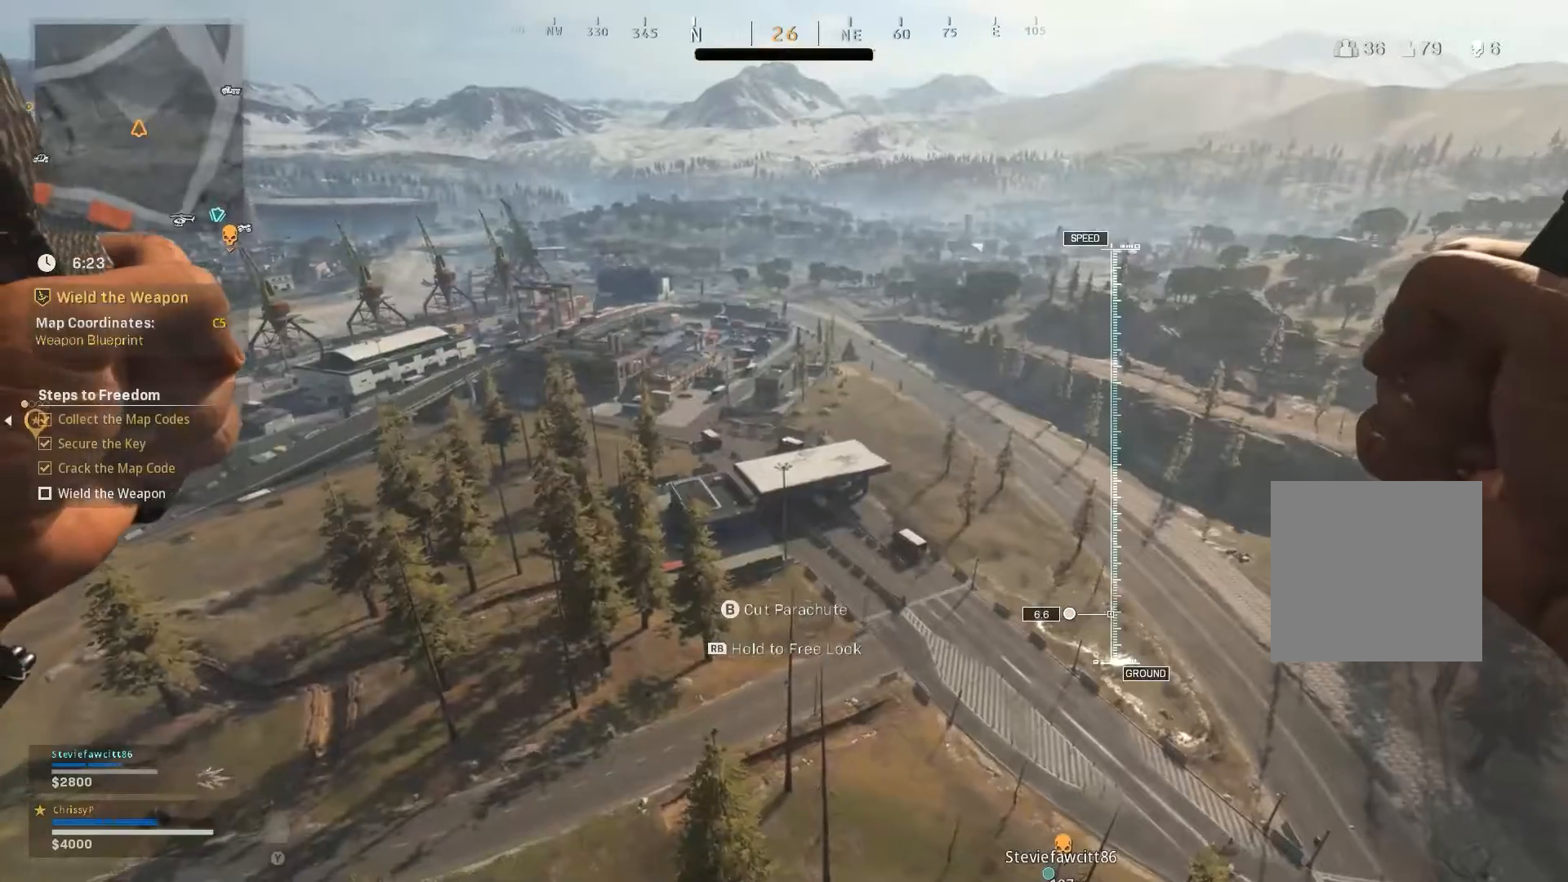
{"buttons": [], "left_stick": "center", "right_stick": "right", "events": [[100, "SELECT", "up"], [150, "right_stick", "right"]]}